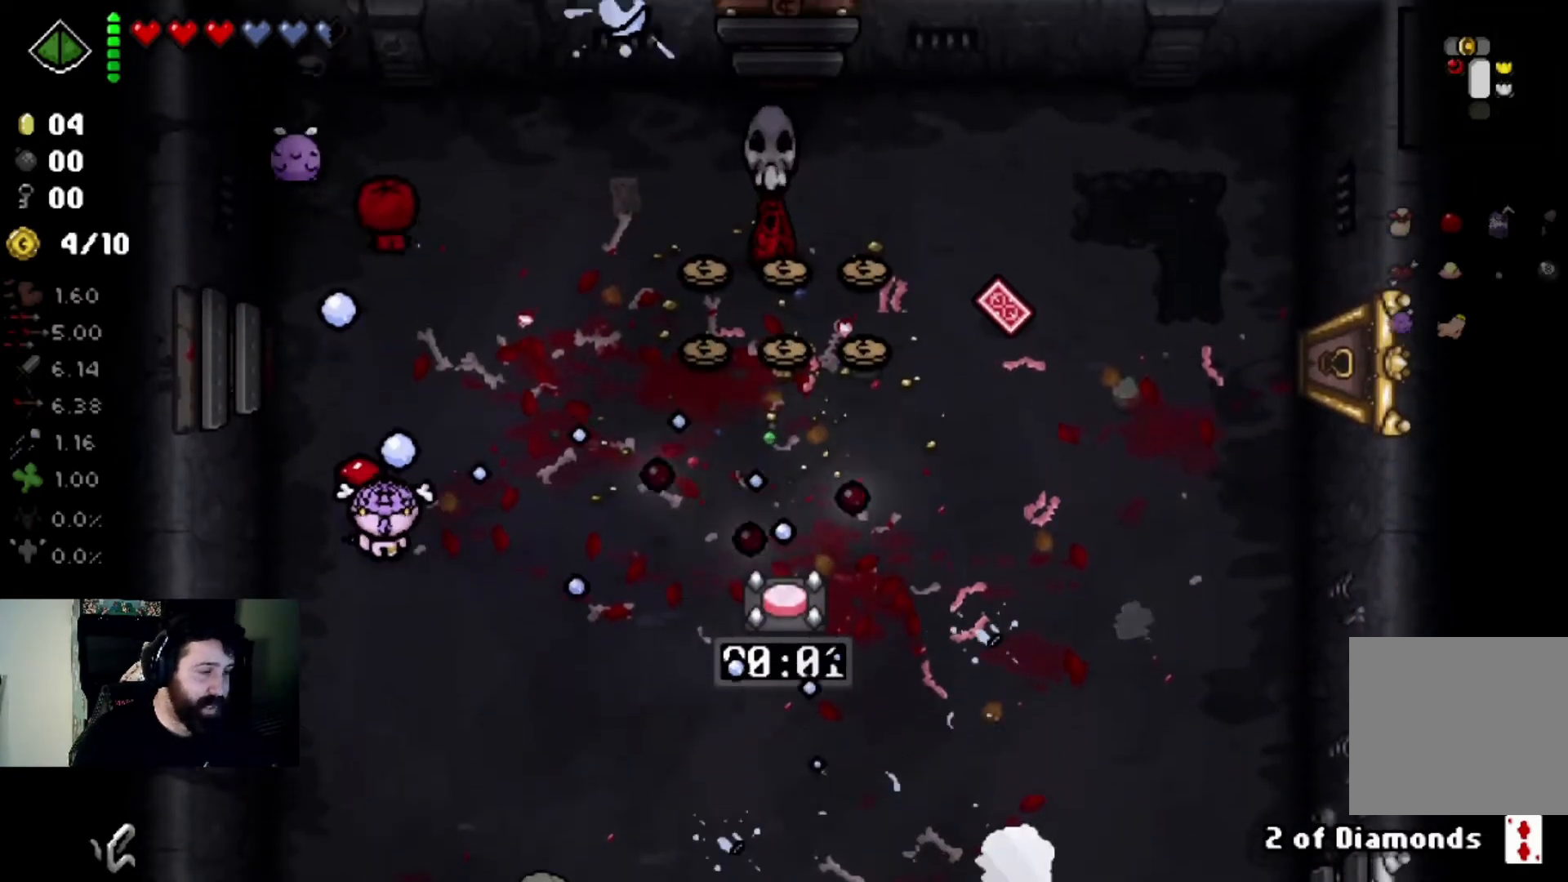
Gameplay with a controller (PlayStation layout); each line is a JSON object with the inputs held at the frame after it. "events" lists button and stick changes between this image and that frame as [ms after this image, input, new state], when the widget could be followed in between.
{"buttons": [], "left_stick": "down-right", "right_stick": "up", "events": [[167, "left_stick", "up-right"], [334, "left_stick", "center"], [434, "left_stick", "down-right"]]}
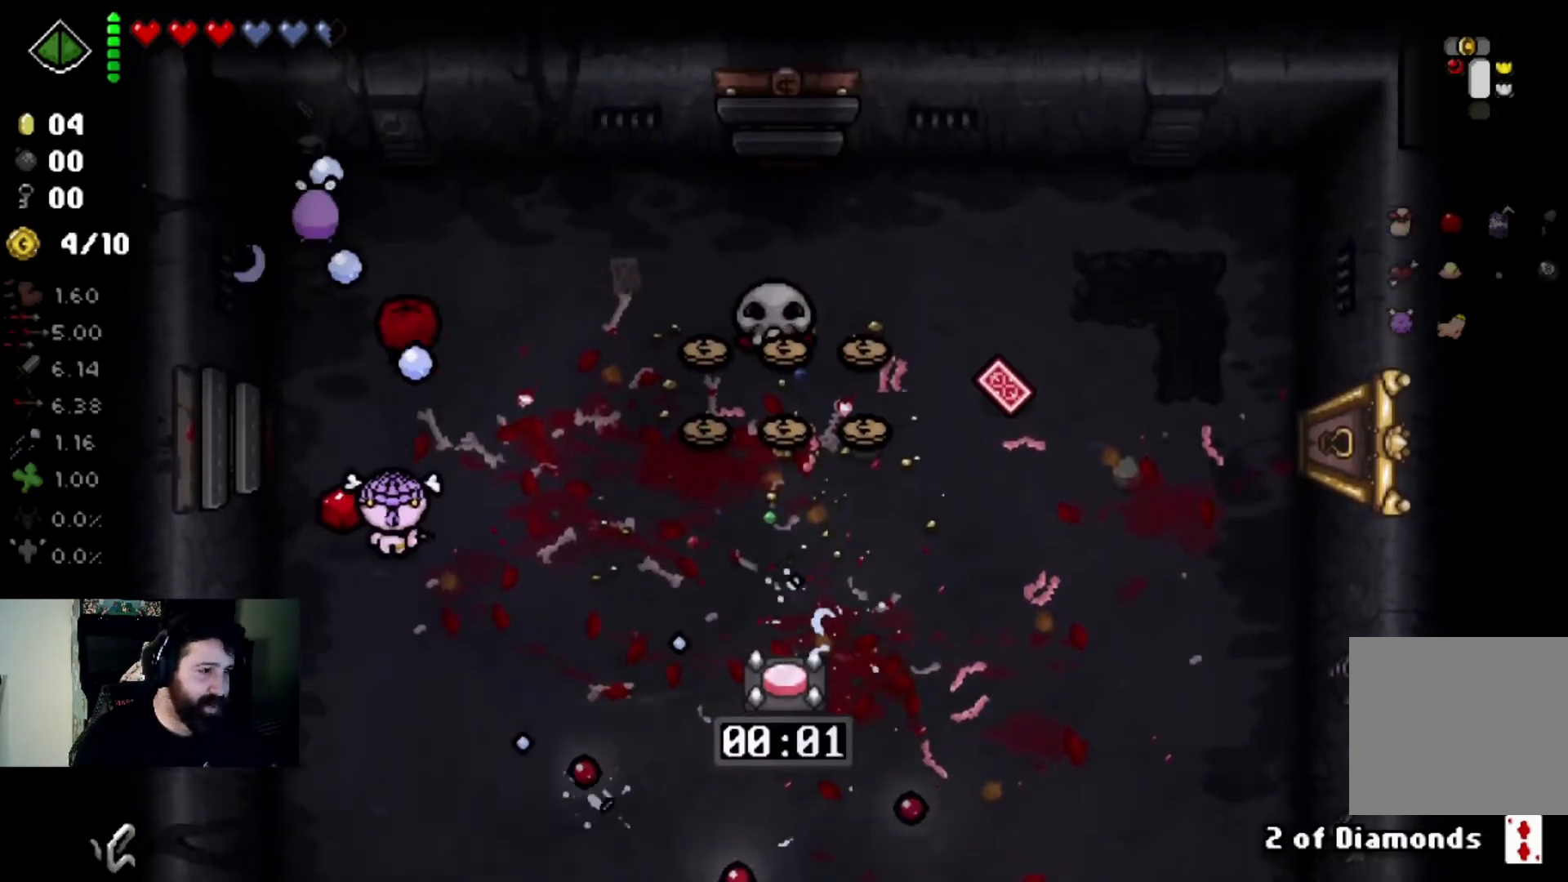
{"buttons": [], "left_stick": "center", "right_stick": "center", "events": [[67, "left_stick", "center"], [434, "right_stick", "center"]]}
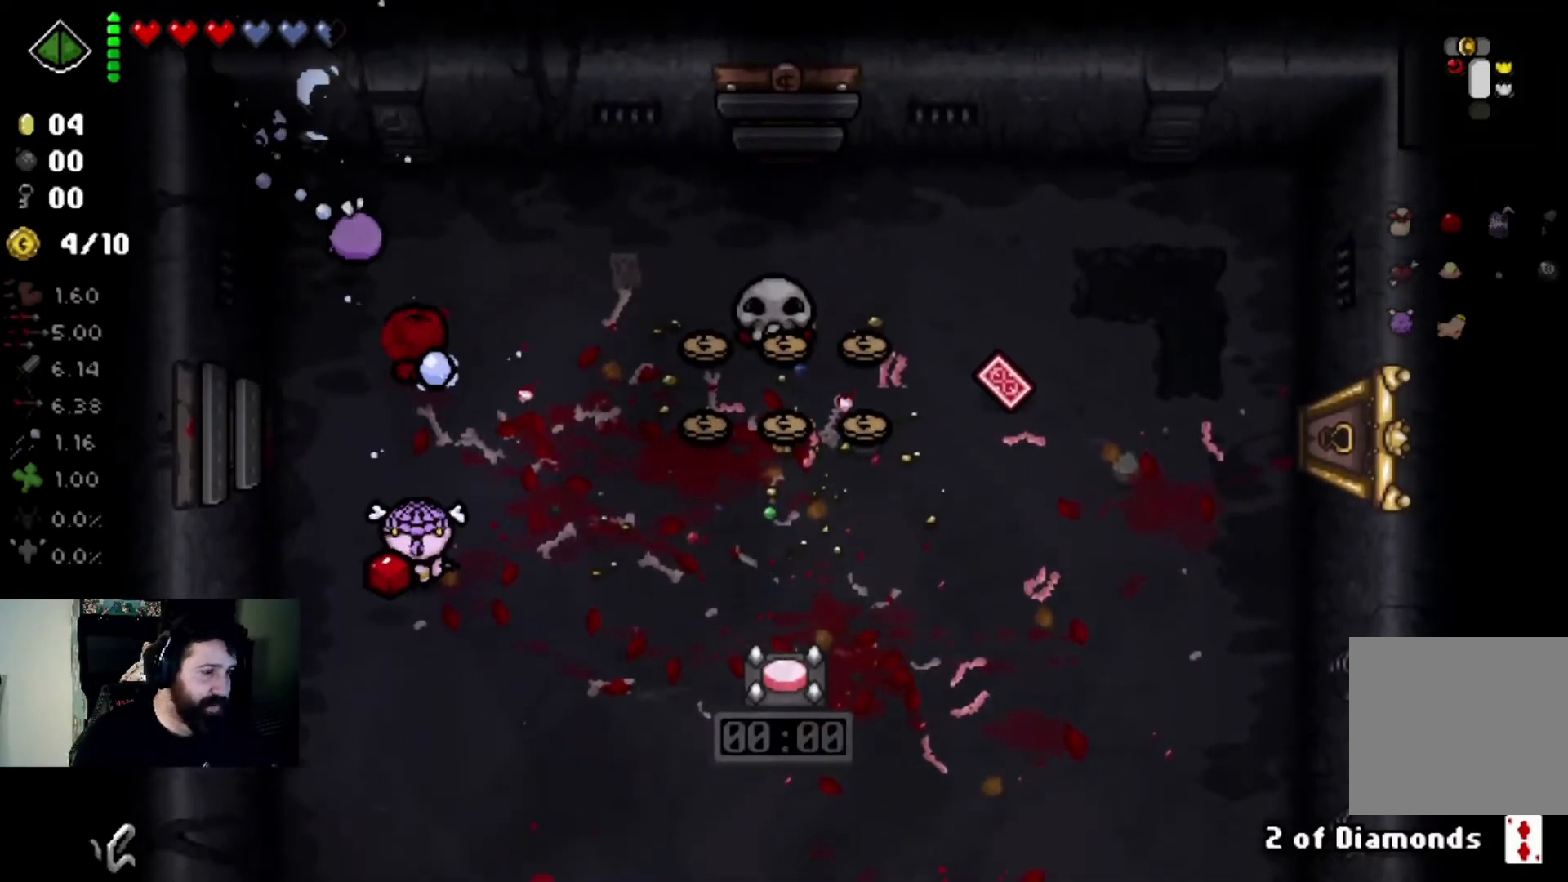
{"buttons": [], "left_stick": "up-left", "right_stick": "center", "events": [[401, "left_stick", "left"], [468, "left_stick", "up-left"]]}
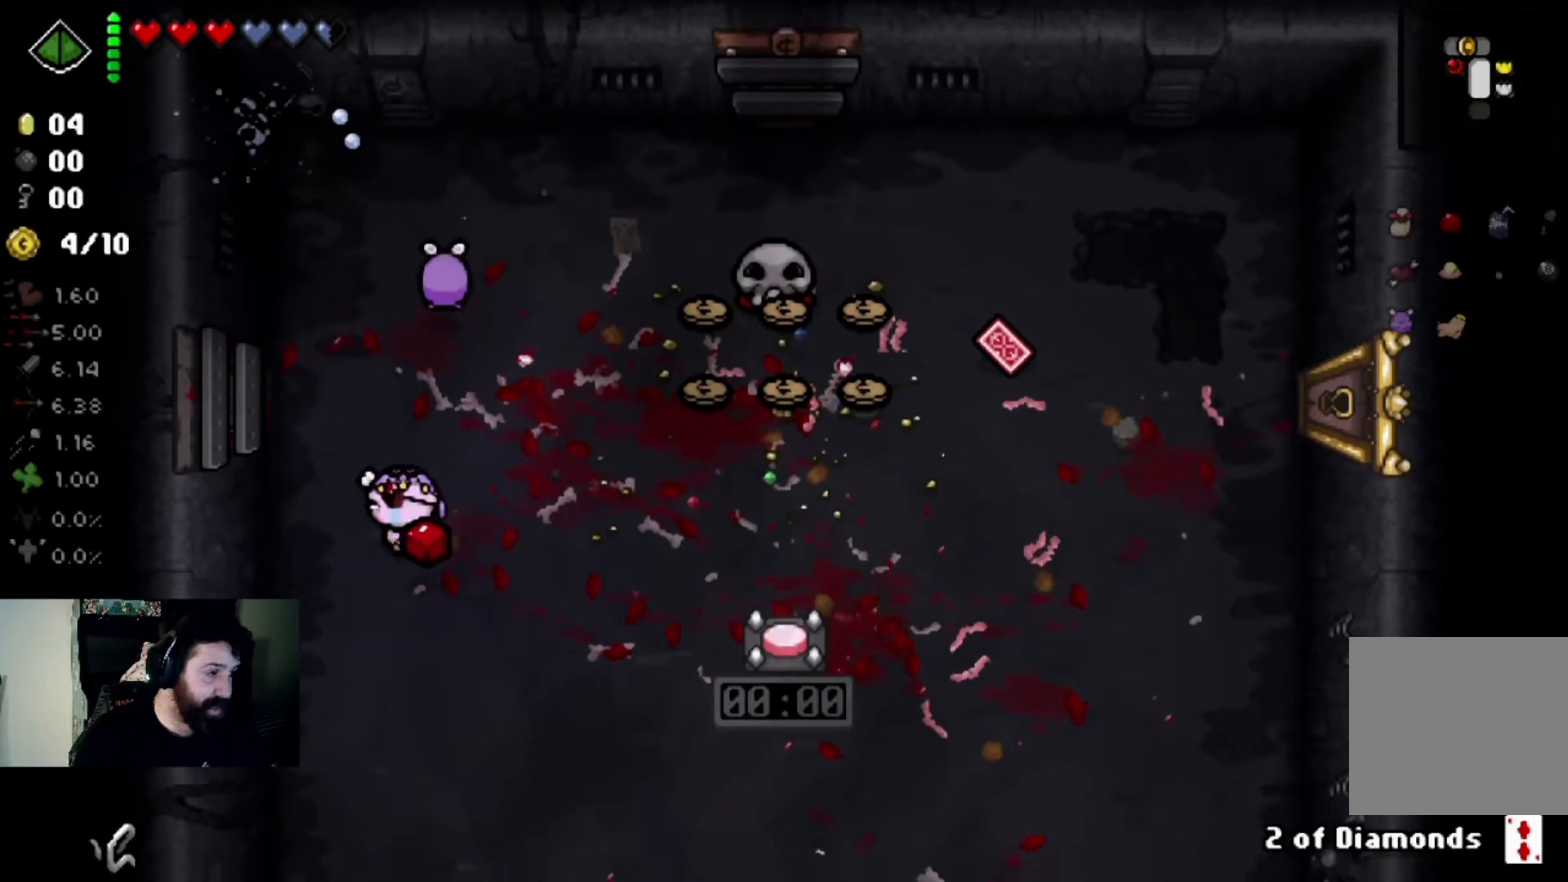
{"buttons": [], "left_stick": "up-right", "right_stick": "right", "events": [[100, "left_stick", "up"], [300, "left_stick", "center"], [367, "right_stick", "right"], [400, "left_stick", "up-right"]]}
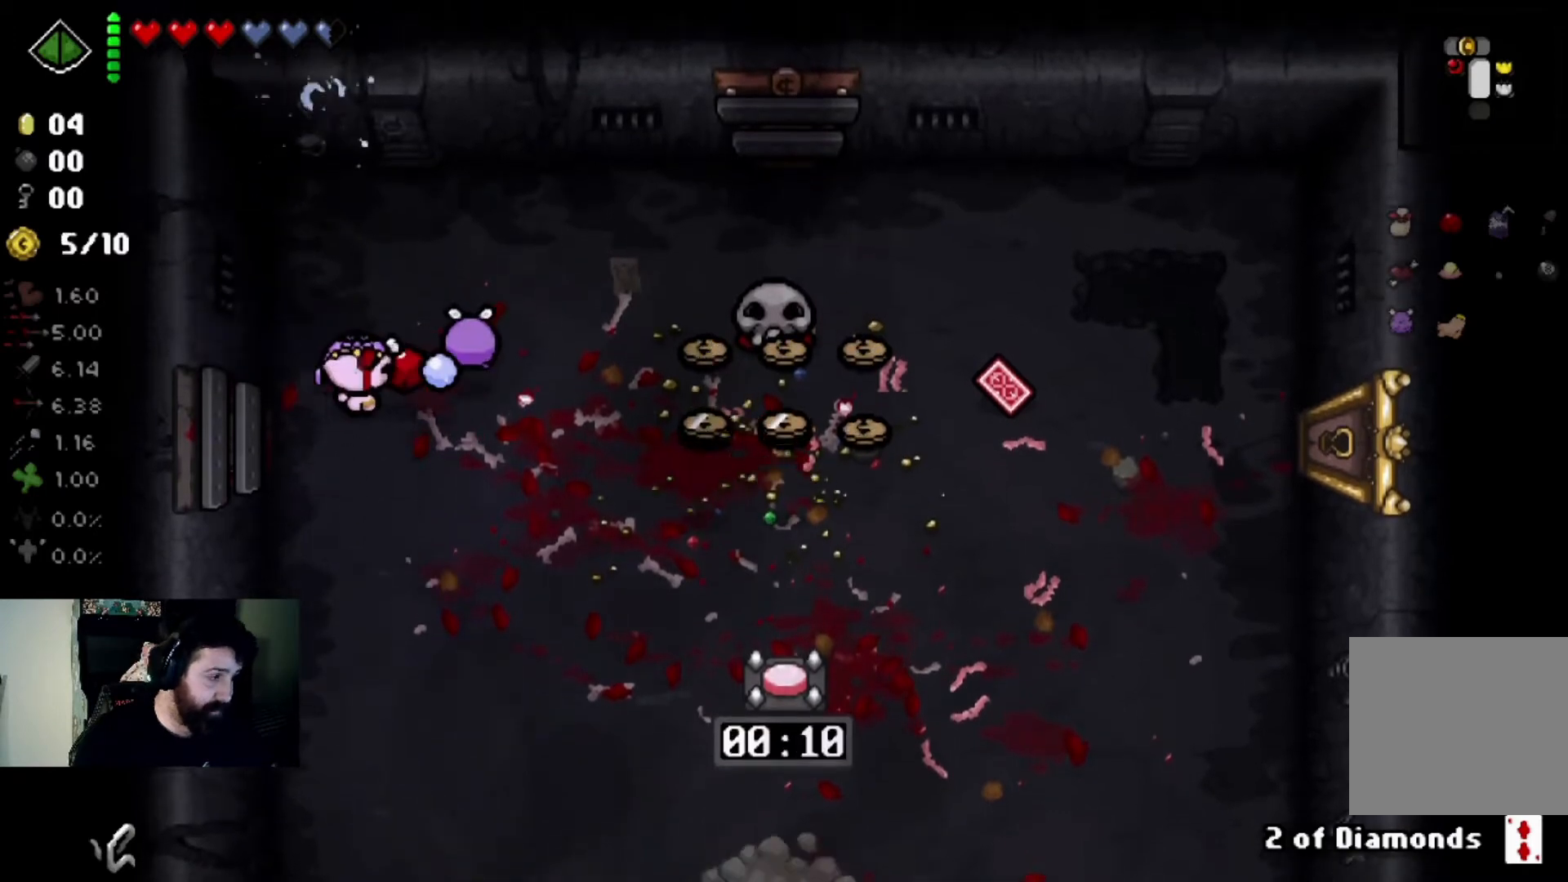
{"buttons": [], "left_stick": "up-left", "right_stick": "center", "events": [[134, "left_stick", "center"], [267, "left_stick", "up-right"], [368, "left_stick", "center"], [434, "left_stick", "left"], [434, "right_stick", "center"], [501, "left_stick", "up-left"]]}
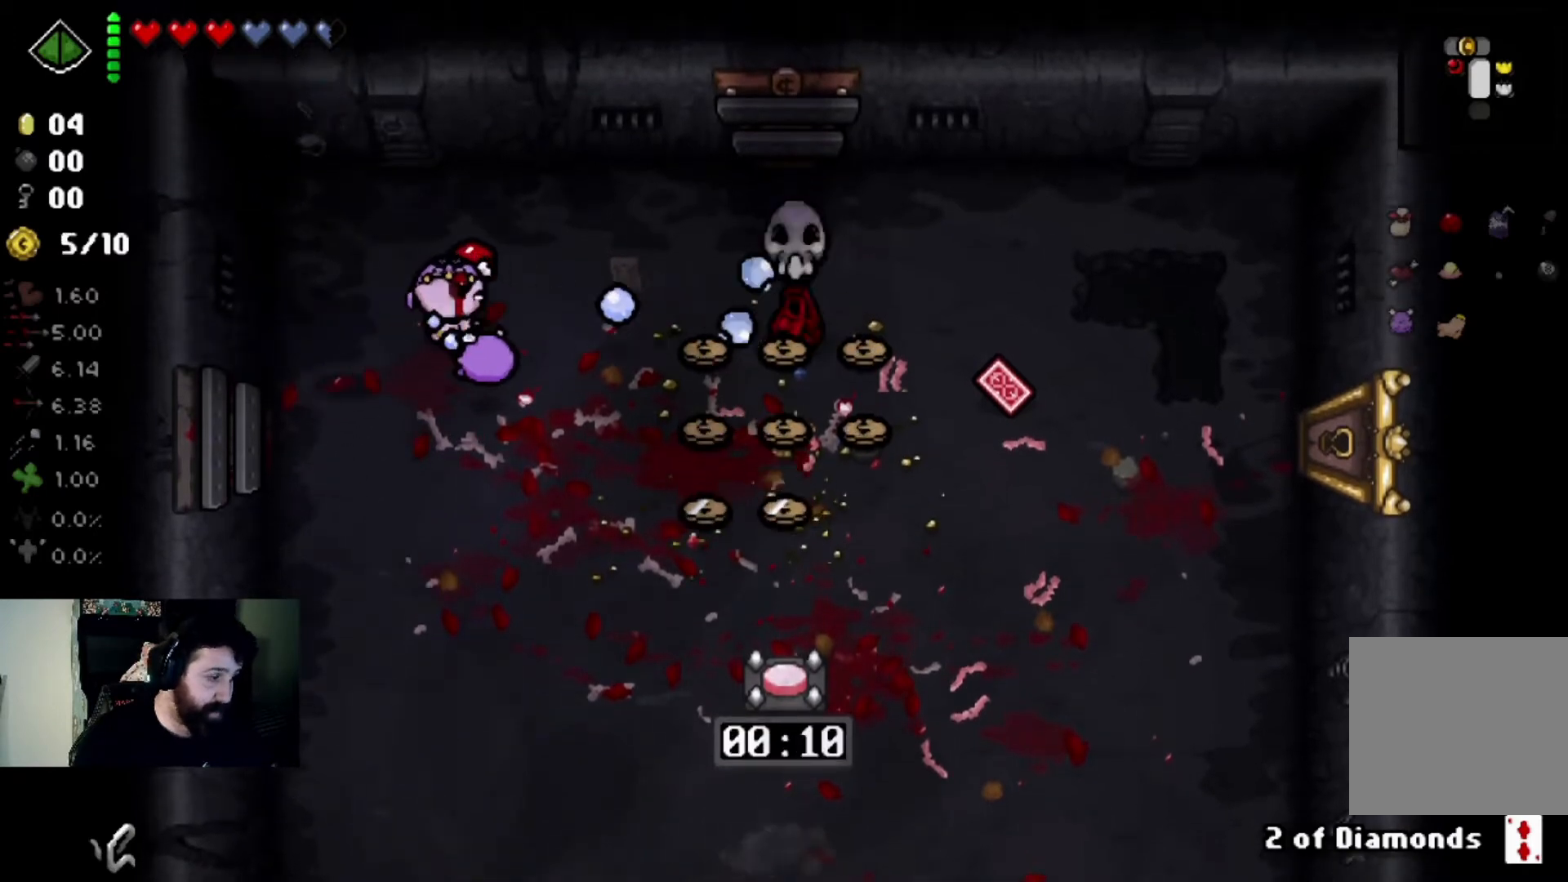
{"buttons": [], "left_stick": "center", "right_stick": "right", "events": [[100, "left_stick", "center"], [367, "right_stick", "right"], [400, "left_stick", "right"], [500, "left_stick", "center"]]}
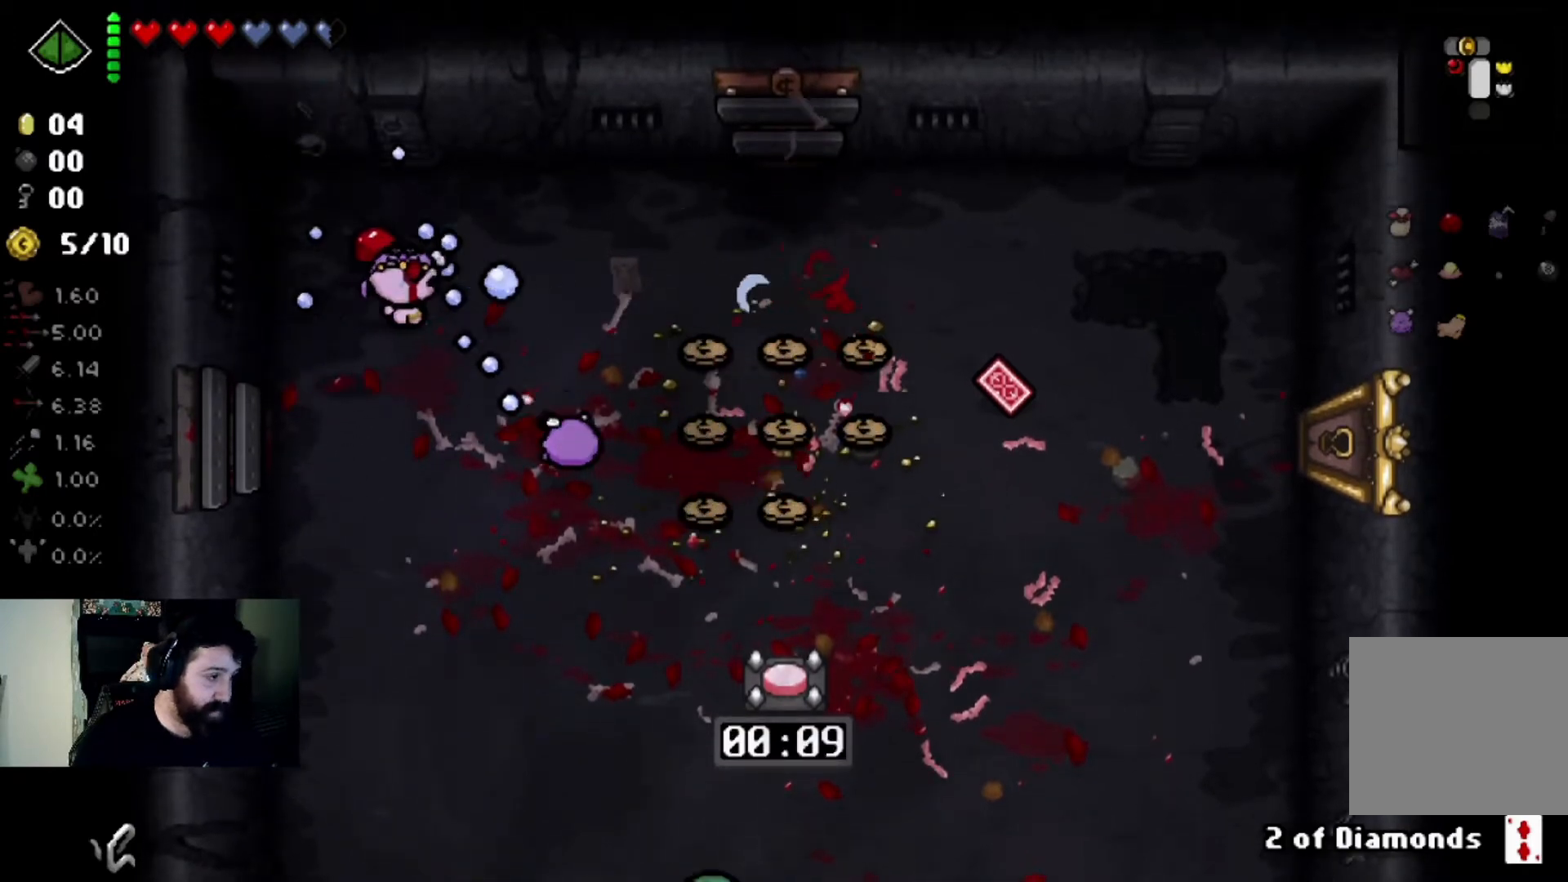
{"buttons": [], "left_stick": "down", "right_stick": "right", "events": [[34, "left_stick", "down-left"], [267, "right_stick", "center"], [301, "left_stick", "down"], [401, "right_stick", "right"]]}
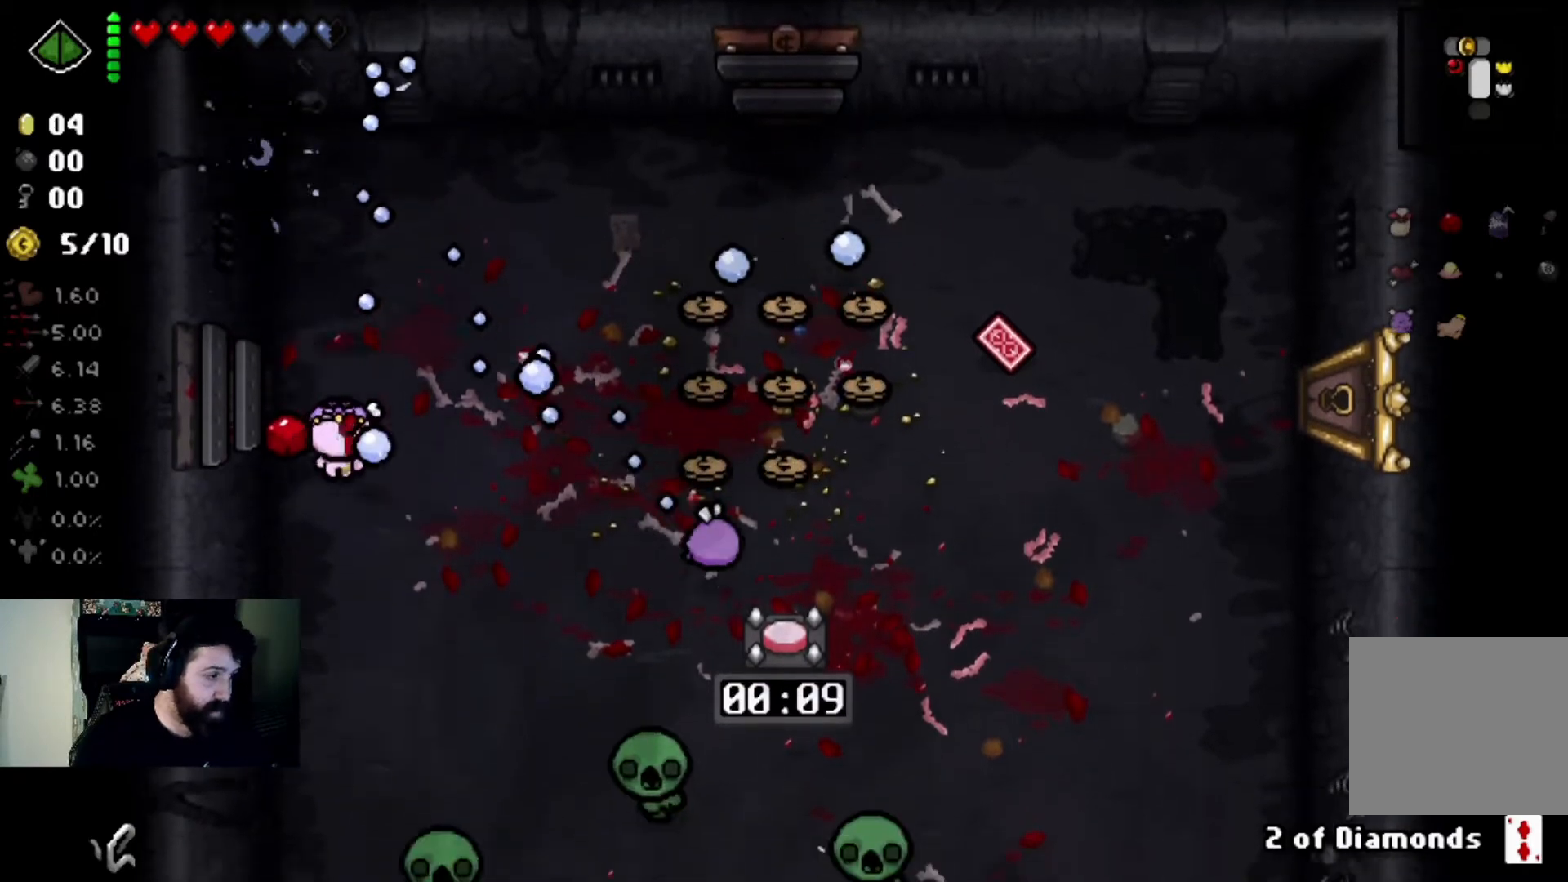
{"buttons": [], "left_stick": "up", "right_stick": "down-right", "events": [[67, "left_stick", "center"], [200, "left_stick", "down"], [334, "left_stick", "center"], [500, "left_stick", "up"], [500, "right_stick", "down-right"]]}
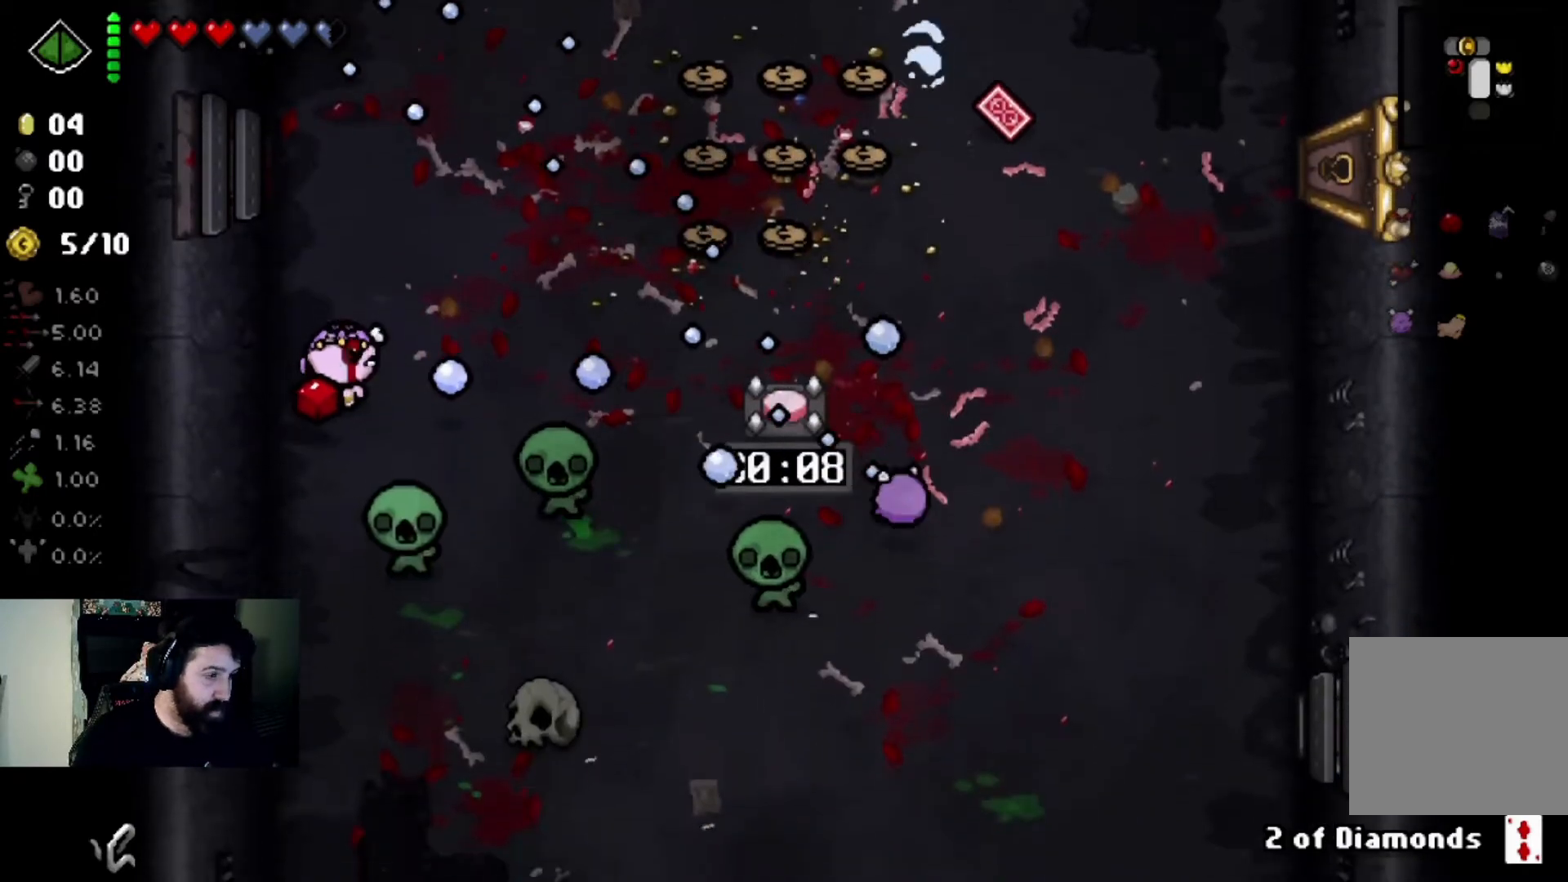
{"buttons": [], "left_stick": "up", "right_stick": "down", "events": [[301, "right_stick", "down"], [334, "left_stick", "center"], [401, "left_stick", "up"]]}
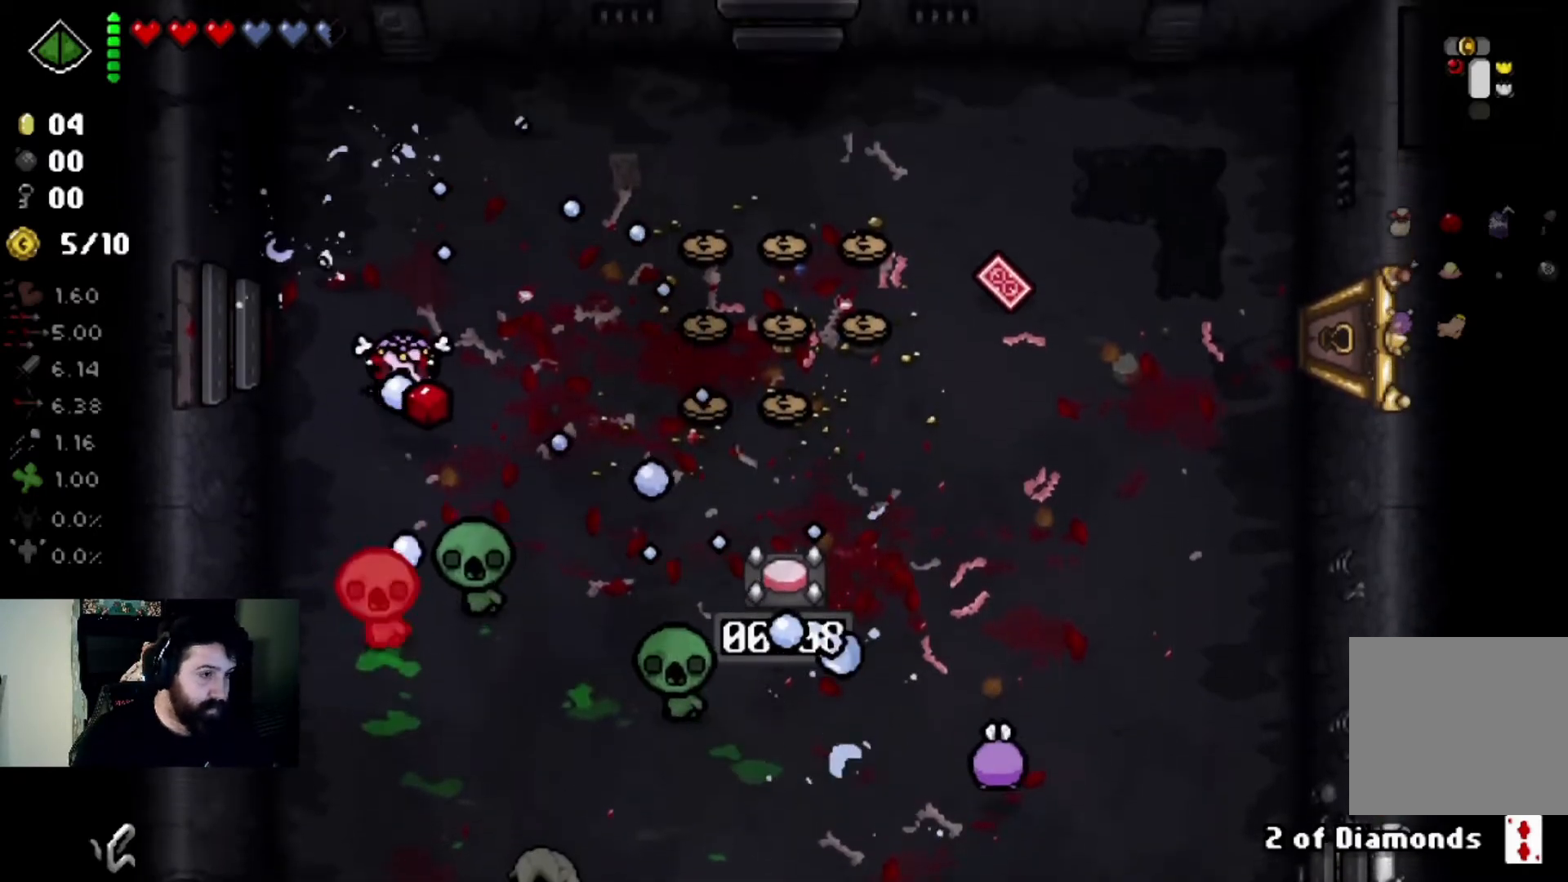
{"buttons": [], "left_stick": "center", "right_stick": "down", "events": [[100, "left_stick", "center"], [200, "left_stick", "up"], [400, "left_stick", "center"]]}
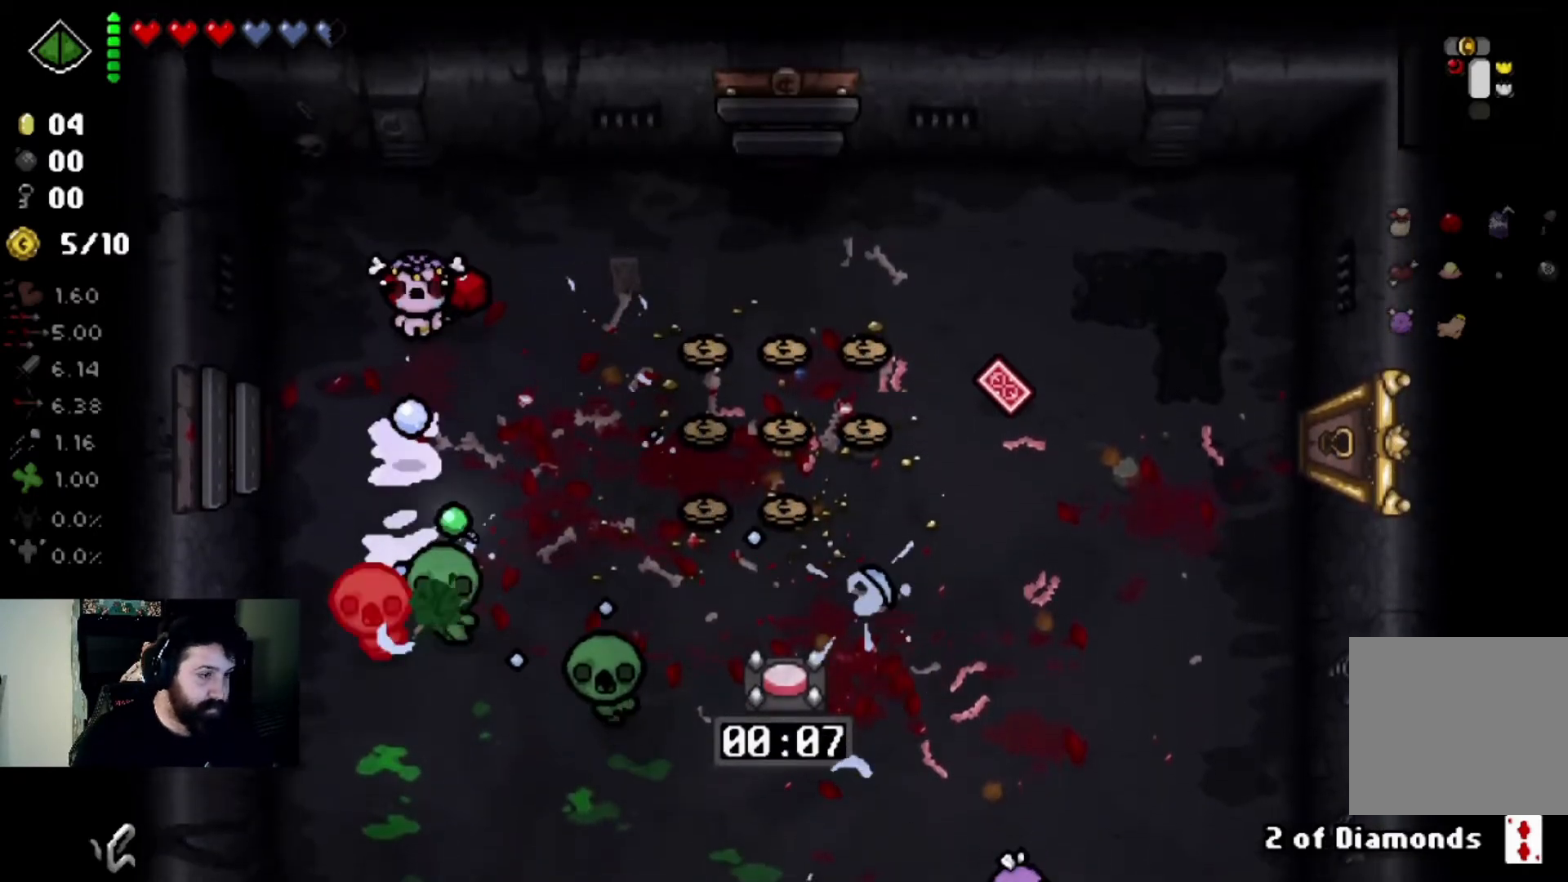
{"buttons": [], "left_stick": "up-right", "right_stick": "down", "events": [[67, "left_stick", "up-right"], [234, "left_stick", "center"], [368, "left_stick", "up-right"]]}
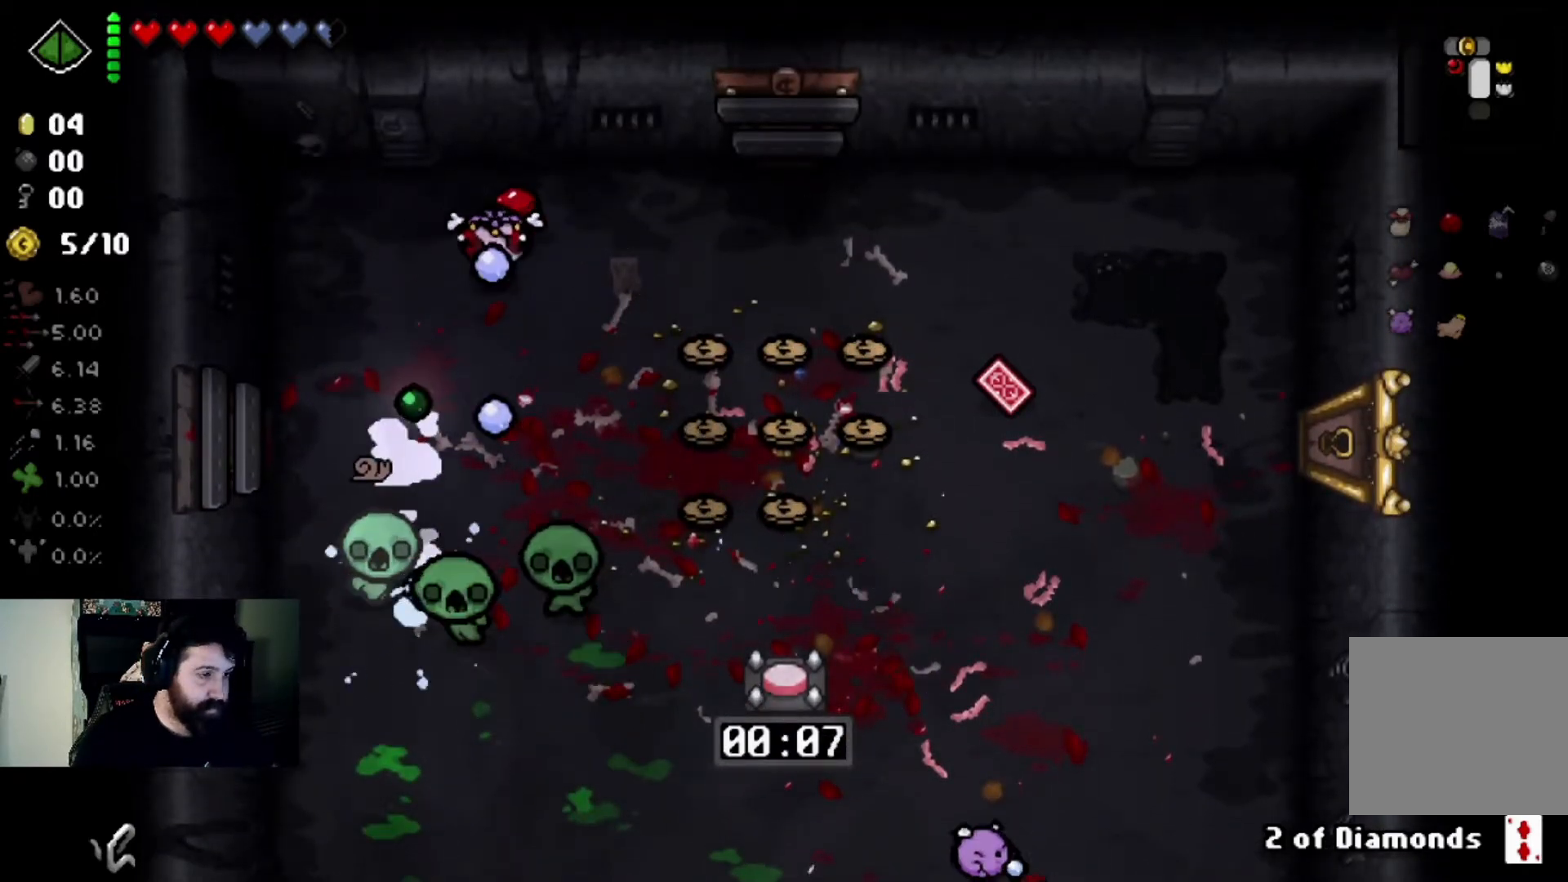
{"buttons": [], "left_stick": "center", "right_stick": "down", "events": [[133, "left_stick", "center"], [300, "left_stick", "down-left"], [400, "left_stick", "center"]]}
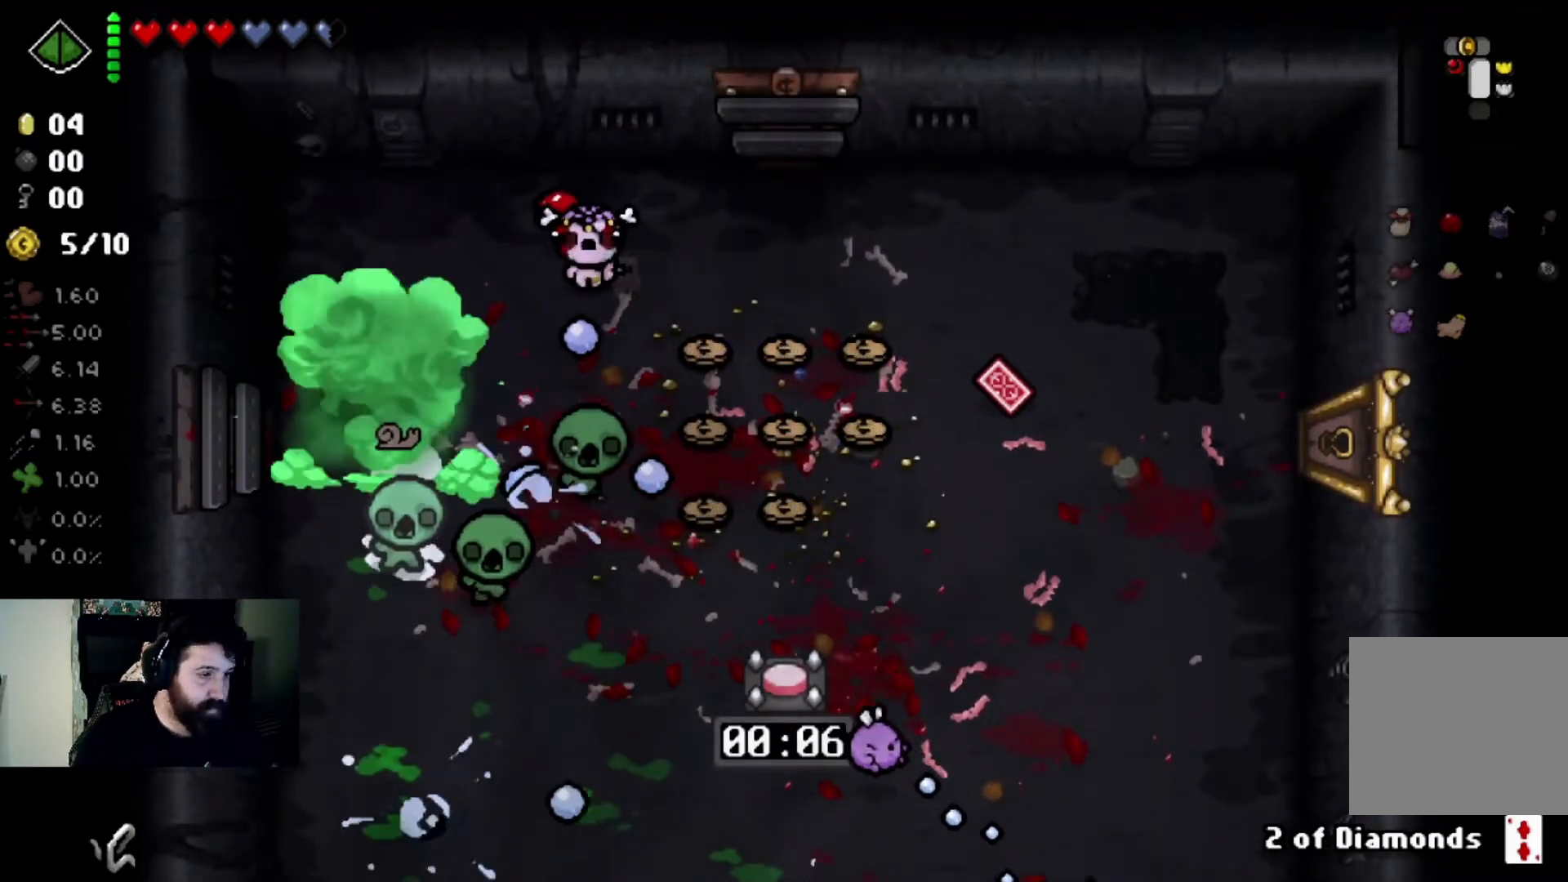
{"buttons": [], "left_stick": "center", "right_stick": "down", "events": [[34, "left_stick", "left"], [201, "left_stick", "center"], [301, "left_stick", "up-right"], [468, "left_stick", "center"]]}
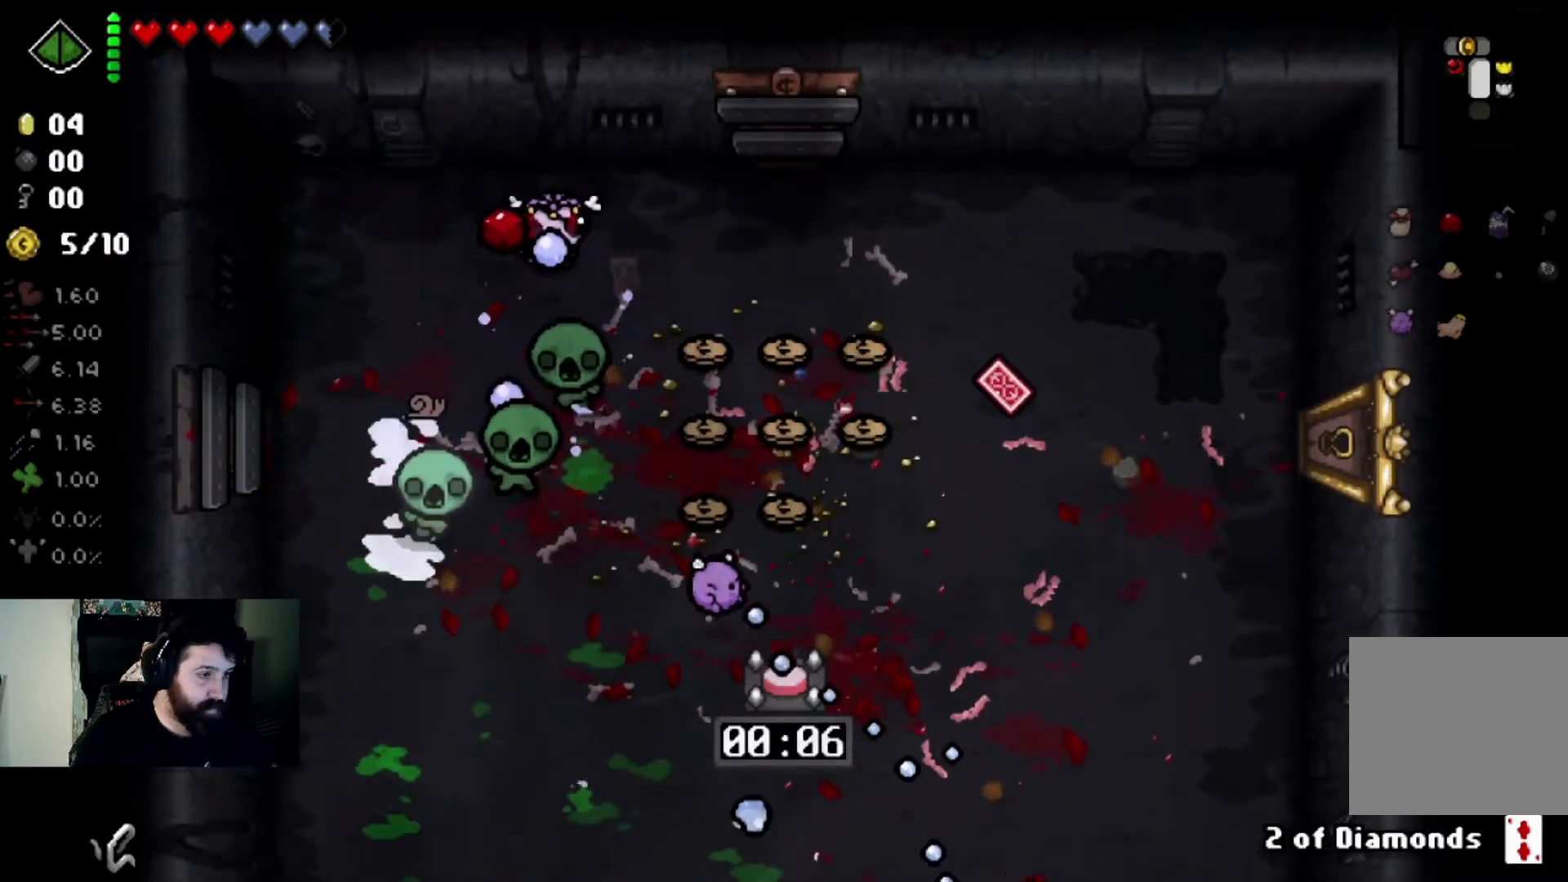
{"buttons": [], "left_stick": "right", "right_stick": "down-left", "events": [[167, "left_stick", "up-right"], [334, "left_stick", "center"], [400, "left_stick", "right"], [434, "right_stick", "down-left"]]}
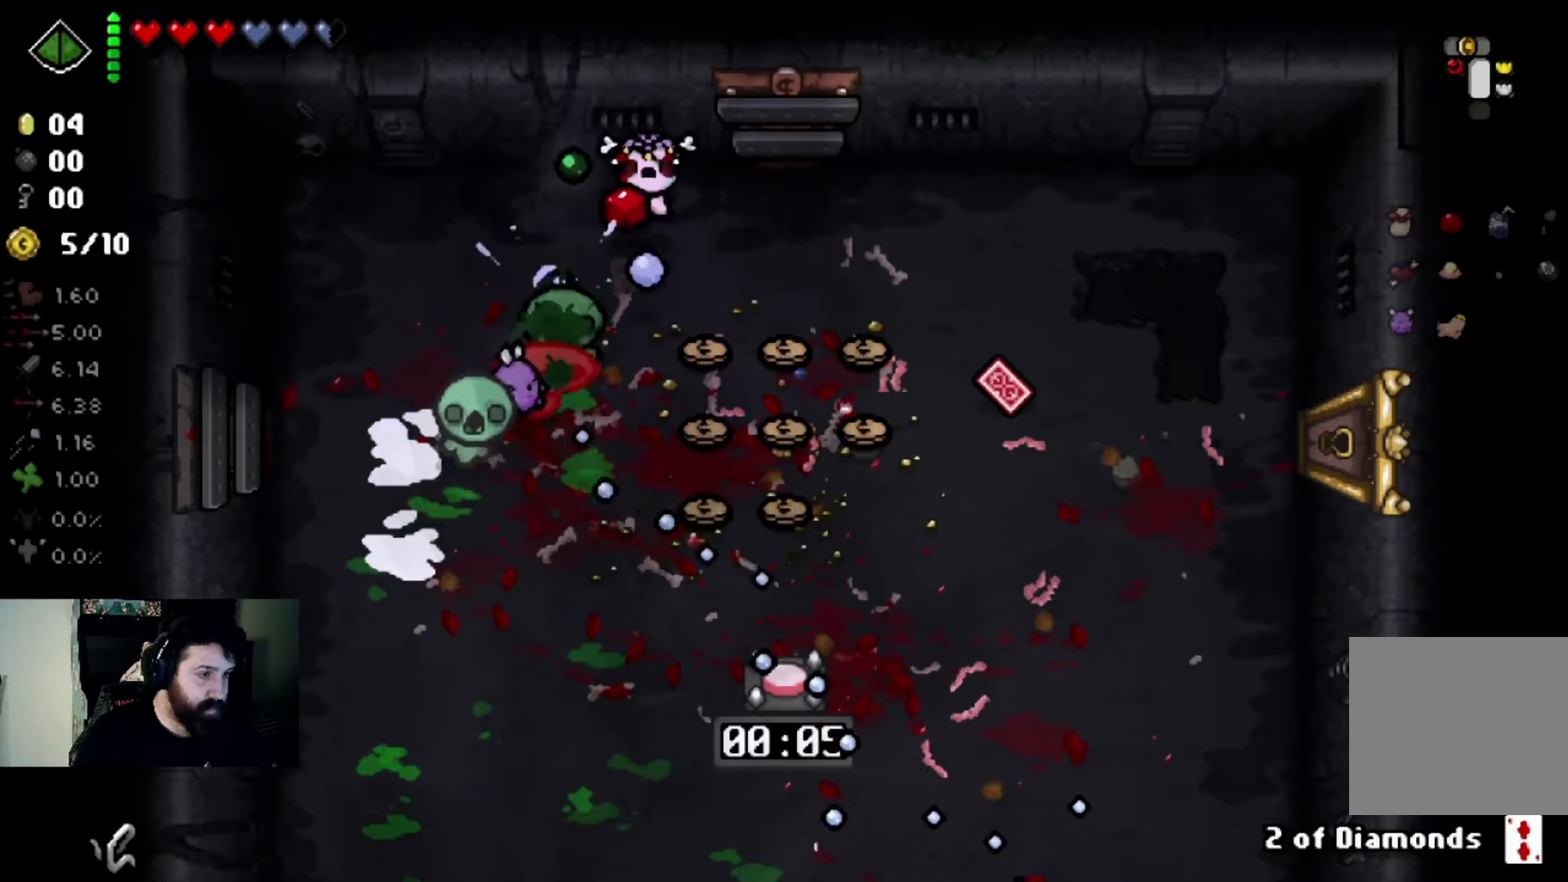
{"buttons": [], "left_stick": "up-right", "right_stick": "left", "events": [[101, "right_stick", "left"], [201, "left_stick", "center"], [301, "left_stick", "right"], [501, "left_stick", "up-right"]]}
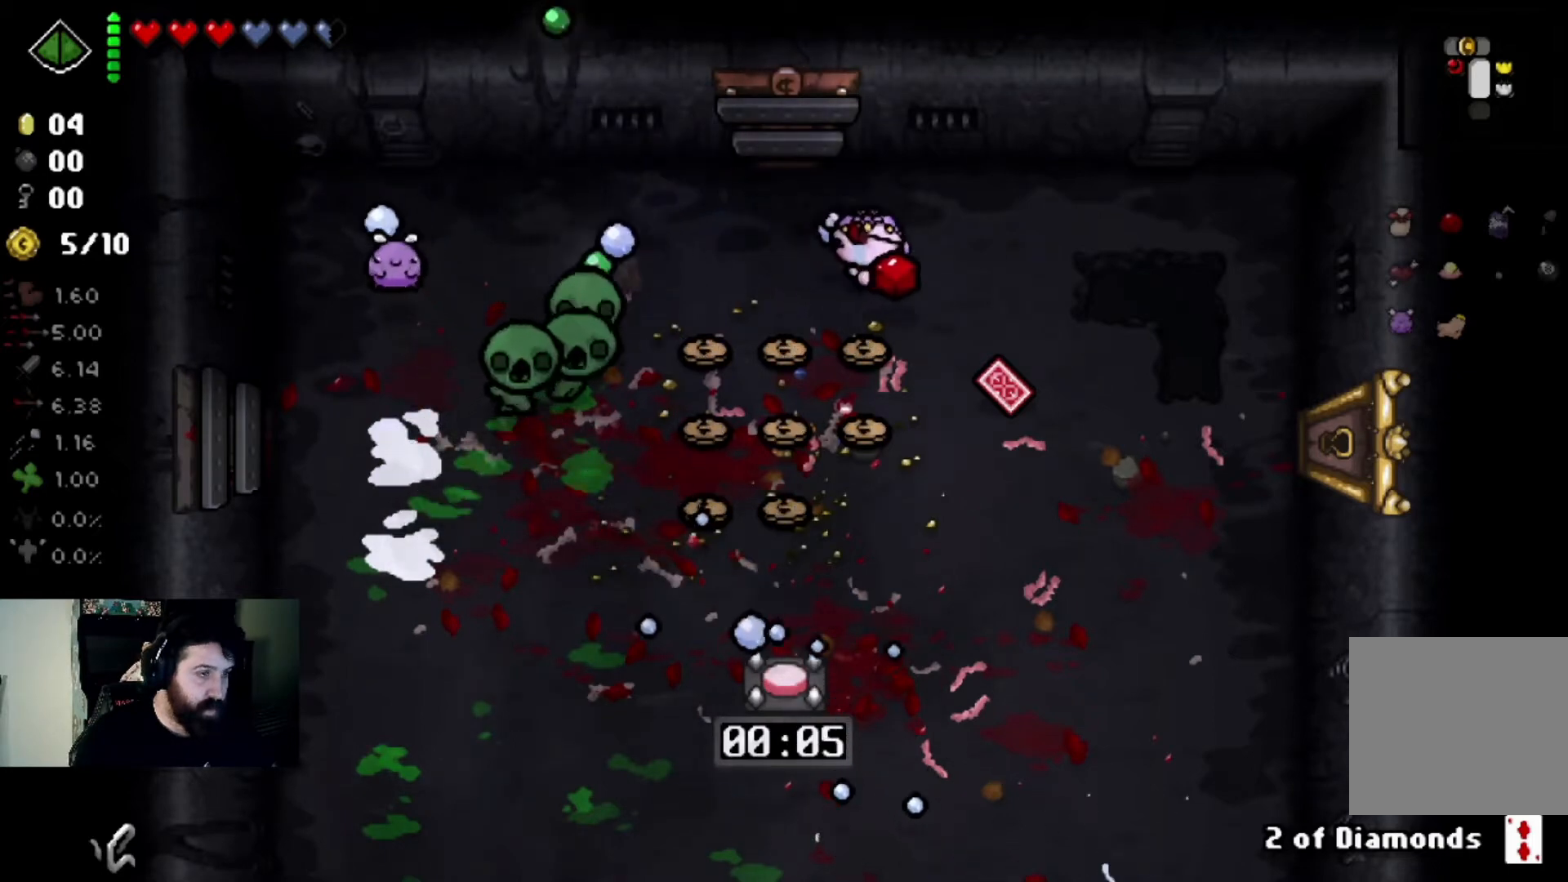
{"buttons": [], "left_stick": "down-right", "right_stick": "left", "events": [[133, "left_stick", "right"], [234, "left_stick", "up-right"], [367, "left_stick", "center"], [434, "left_stick", "down-right"]]}
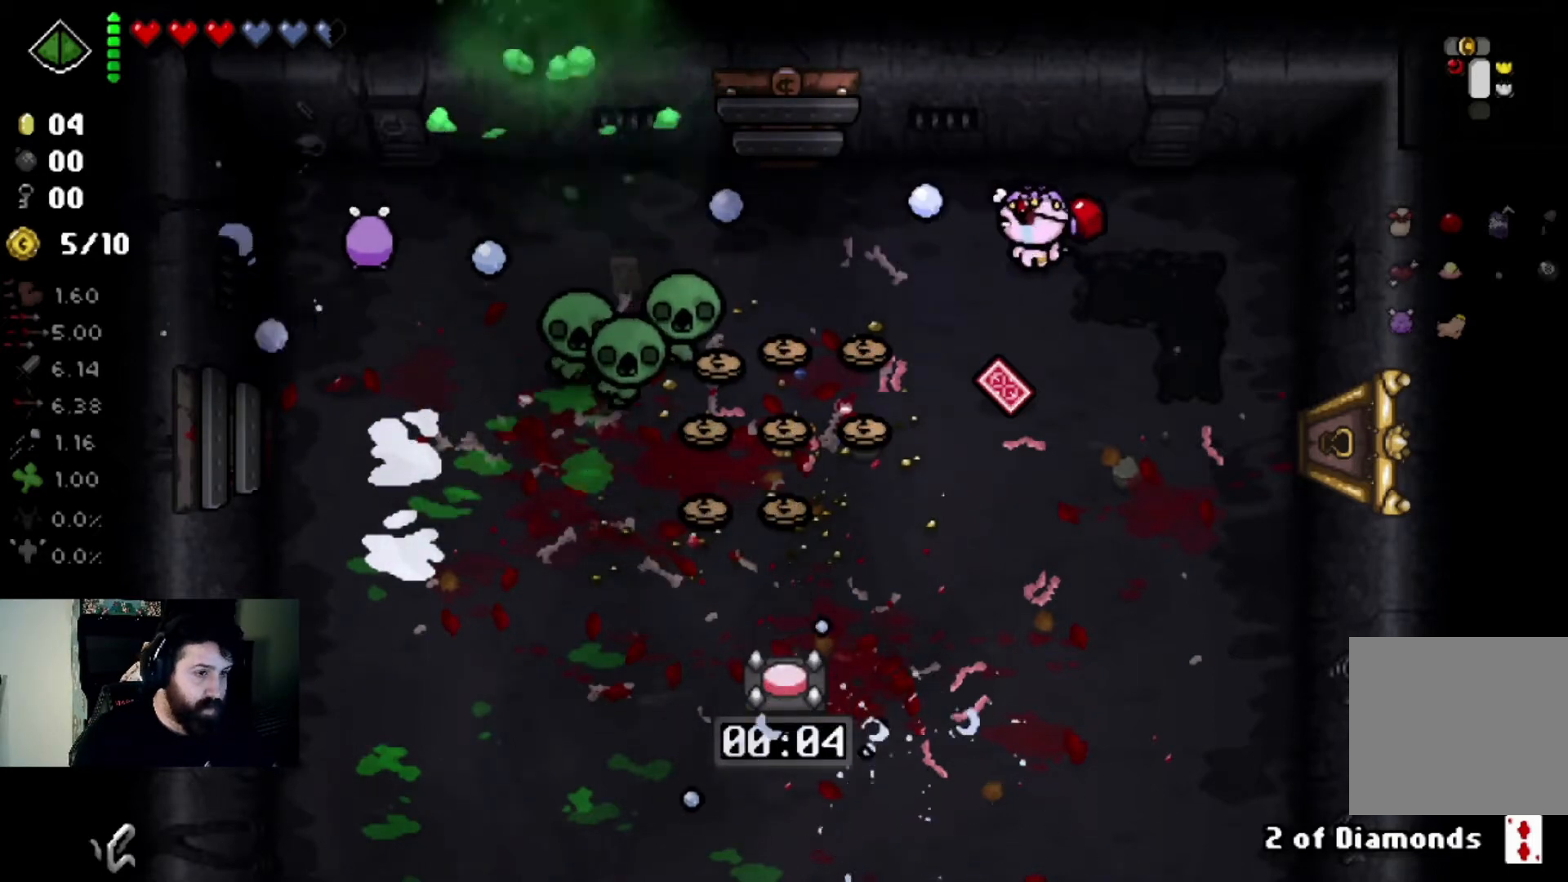
{"buttons": [], "left_stick": "right", "right_stick": "left", "events": [[101, "left_stick", "center"], [234, "left_stick", "down"], [301, "left_stick", "center"], [401, "left_stick", "right"]]}
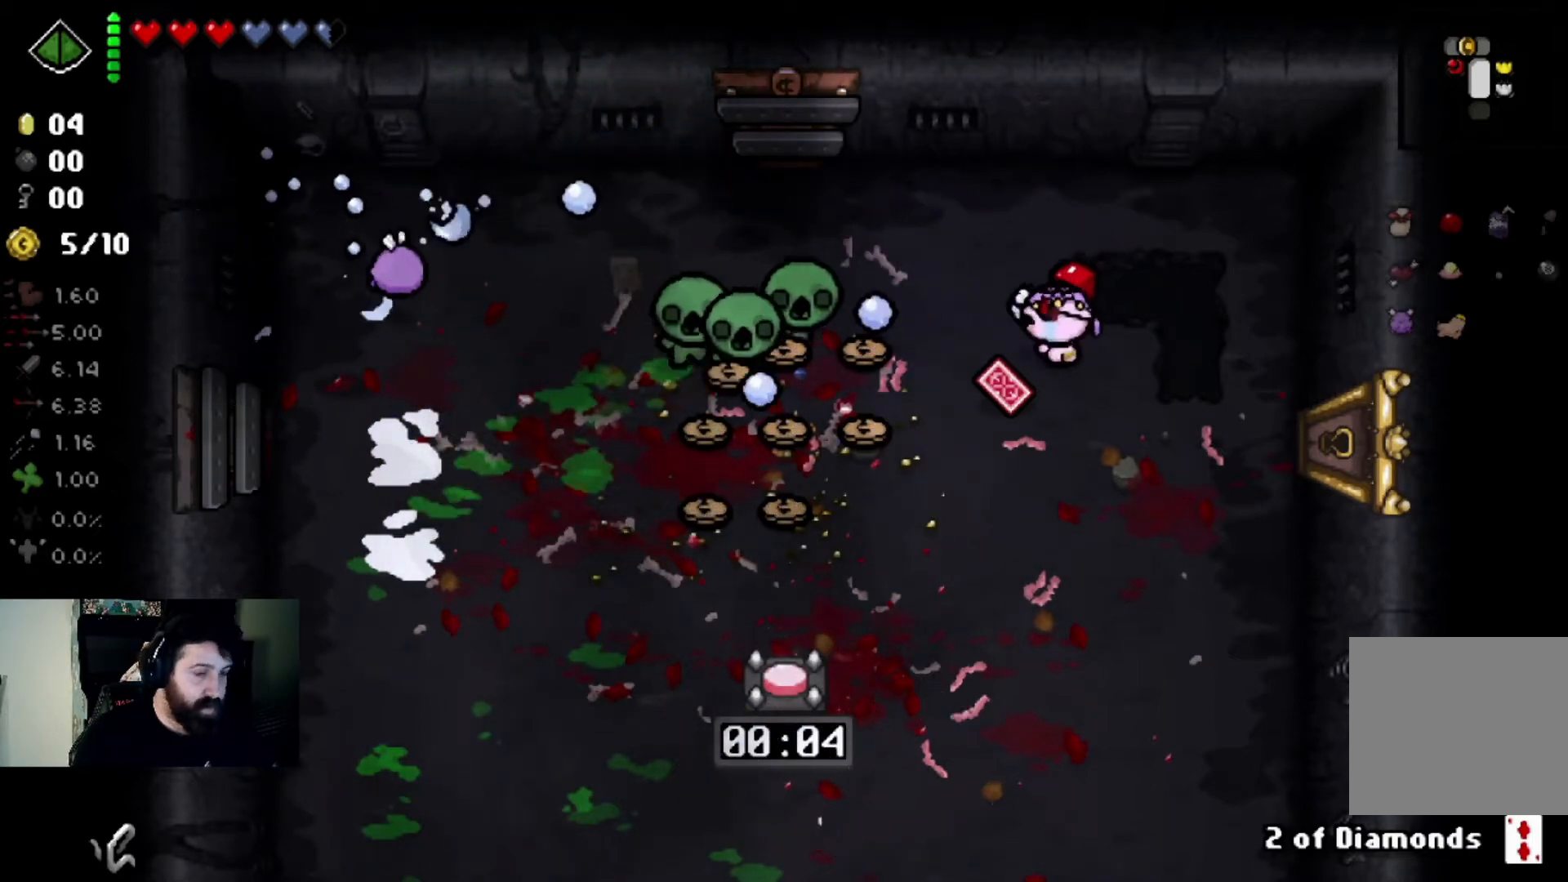
{"buttons": [], "left_stick": "center", "right_stick": "up-left", "events": [[33, "left_stick", "center"], [300, "right_stick", "up-left"]]}
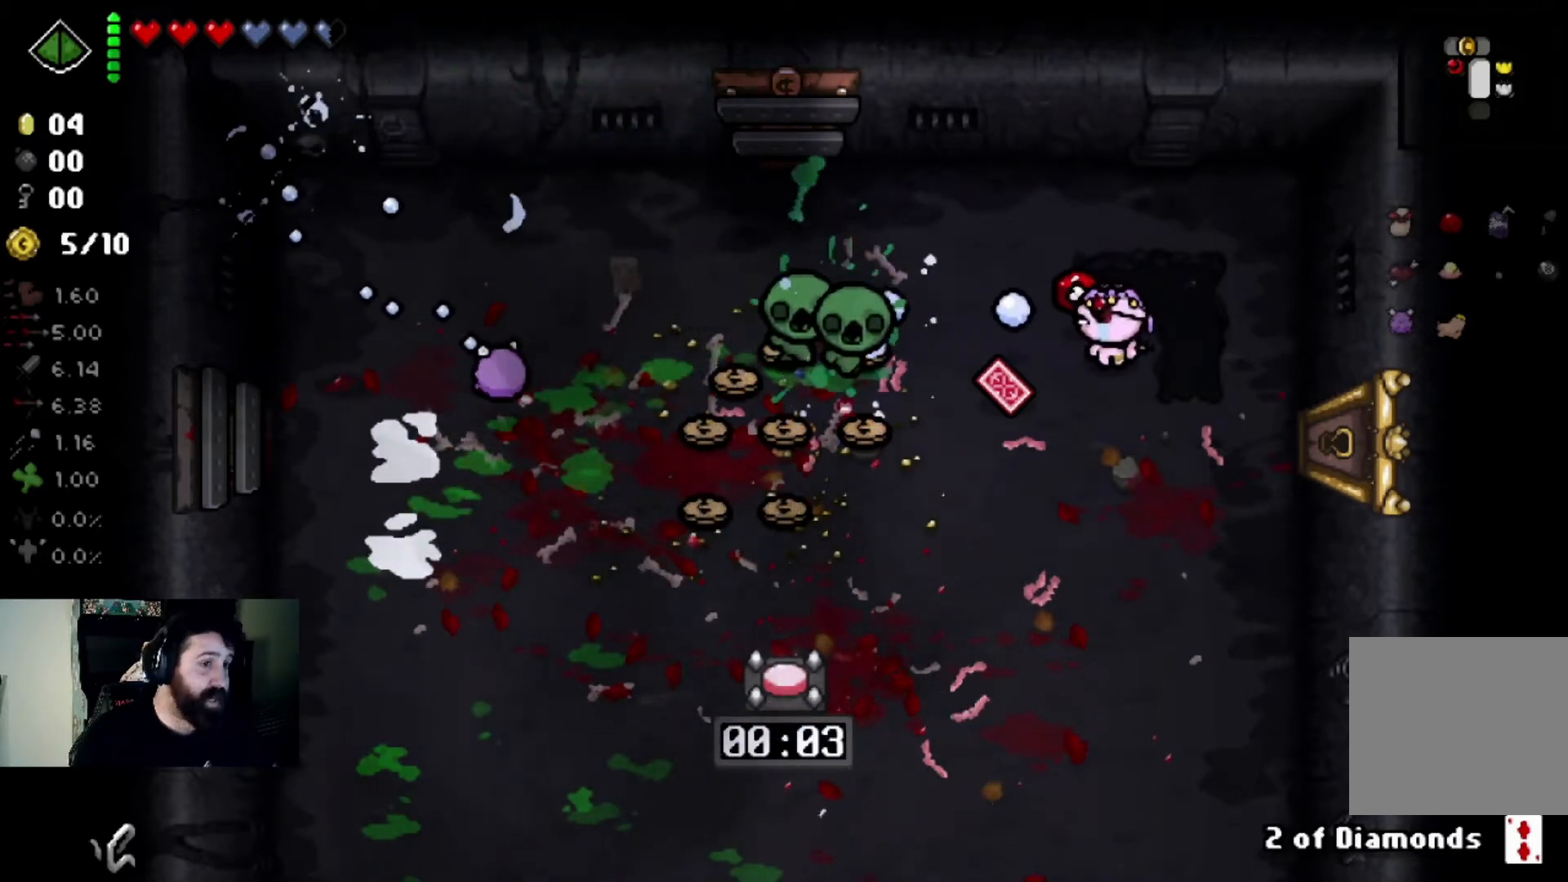
{"buttons": [], "left_stick": "down", "right_stick": "up-left", "events": [[101, "left_stick", "down-right"], [234, "left_stick", "center"], [334, "left_stick", "down"]]}
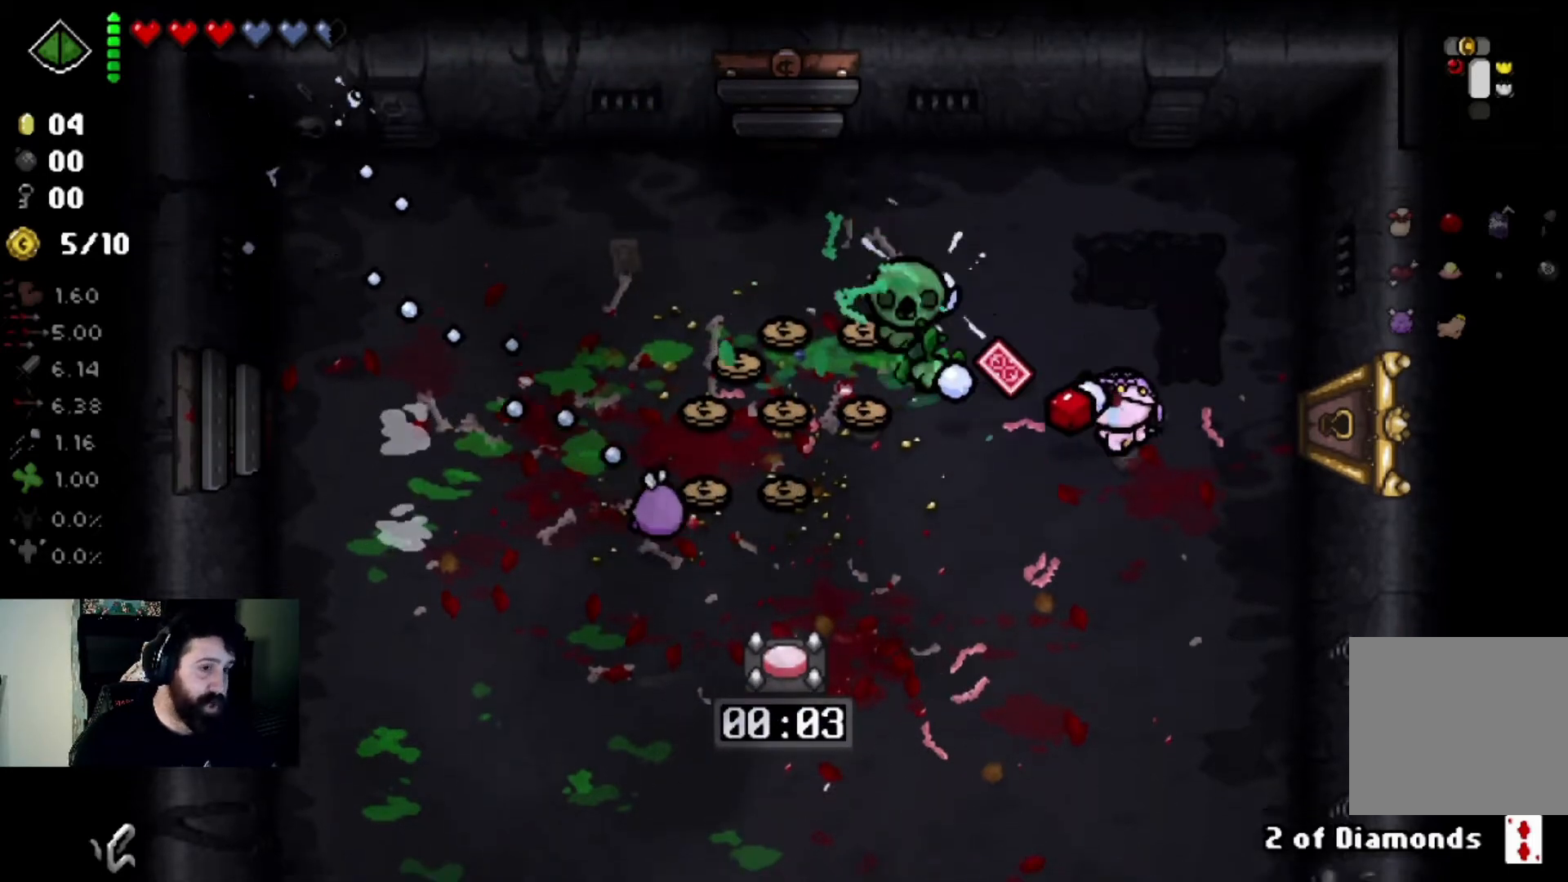
{"buttons": [], "left_stick": "down-left", "right_stick": "up", "events": [[133, "left_stick", "center"], [234, "left_stick", "down-left"], [334, "right_stick", "up"], [400, "left_stick", "center"], [500, "left_stick", "down-left"]]}
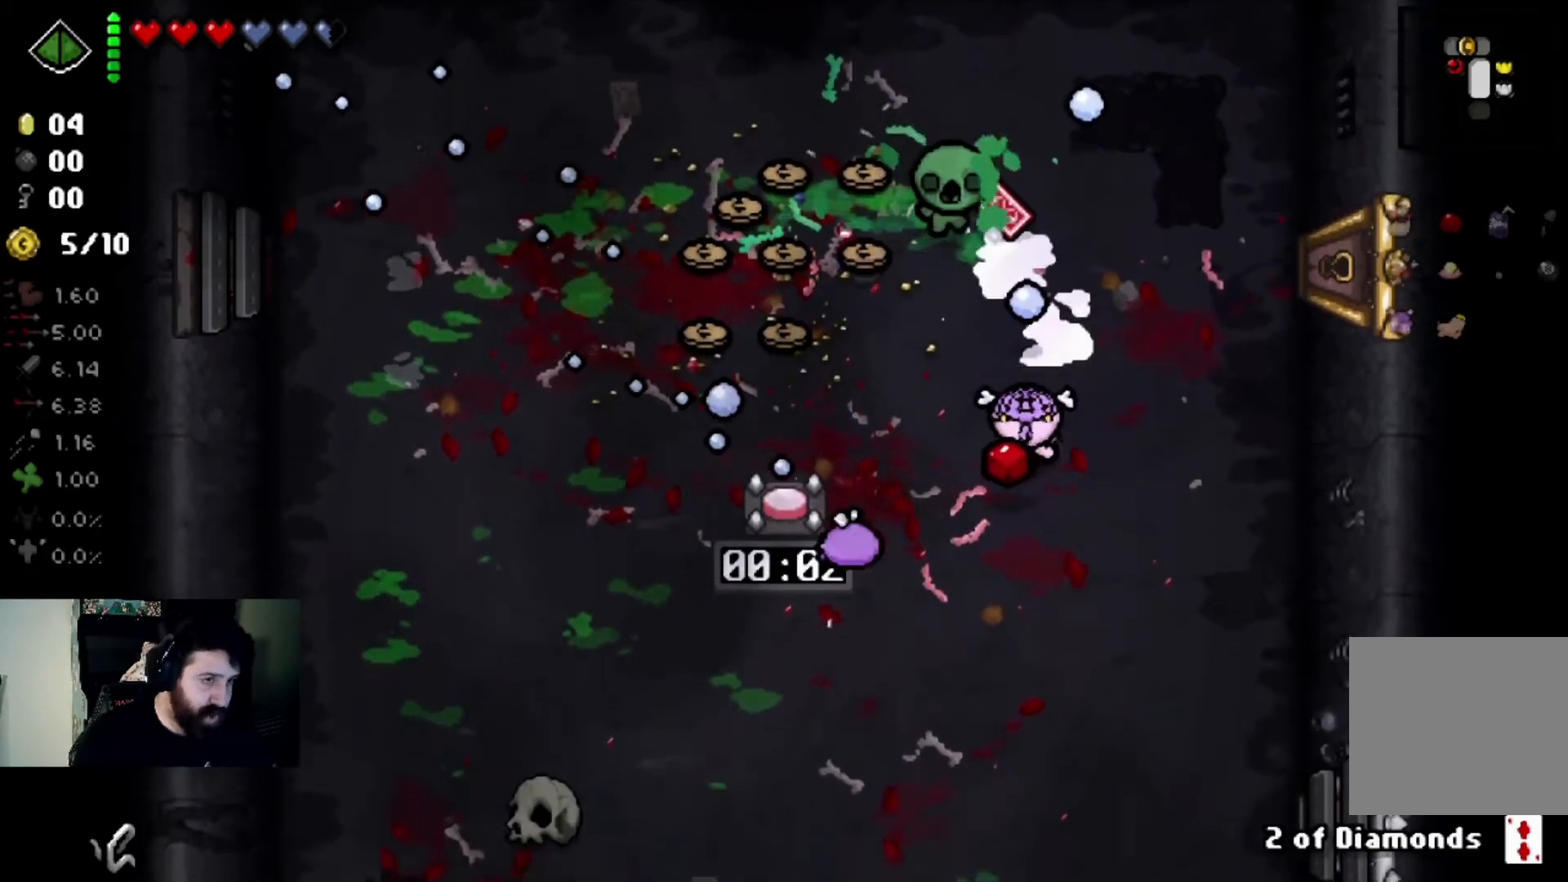
{"buttons": [], "left_stick": "center", "right_stick": "up", "events": [[134, "left_stick", "center"], [267, "left_stick", "down"], [434, "left_stick", "center"]]}
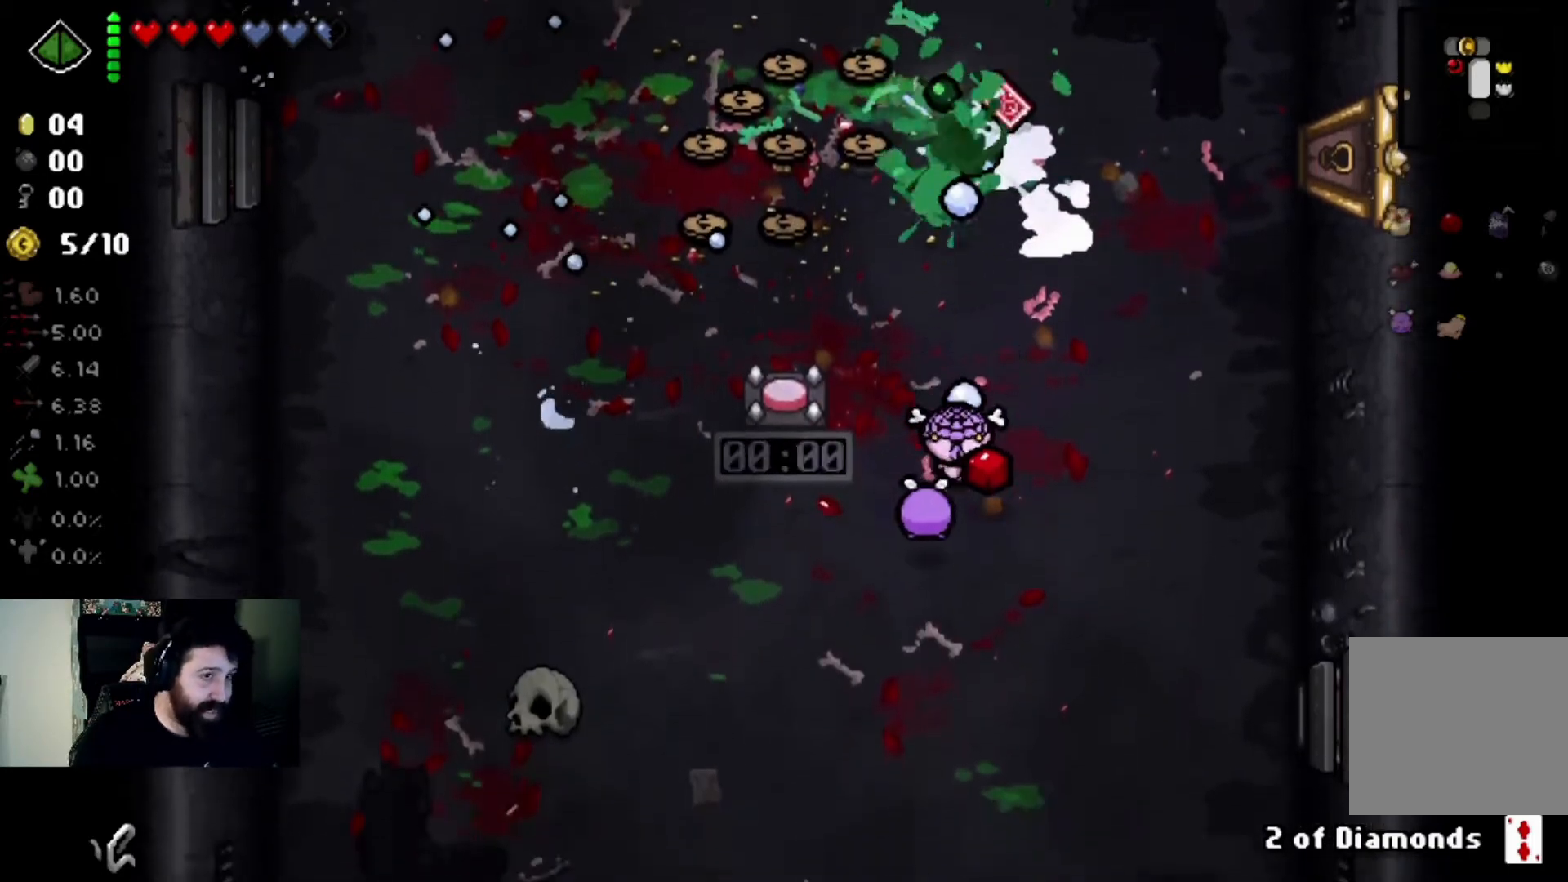
{"buttons": [], "left_stick": "down-left", "right_stick": "up", "events": [[67, "left_stick", "down-left"], [234, "left_stick", "center"], [334, "left_stick", "down-left"]]}
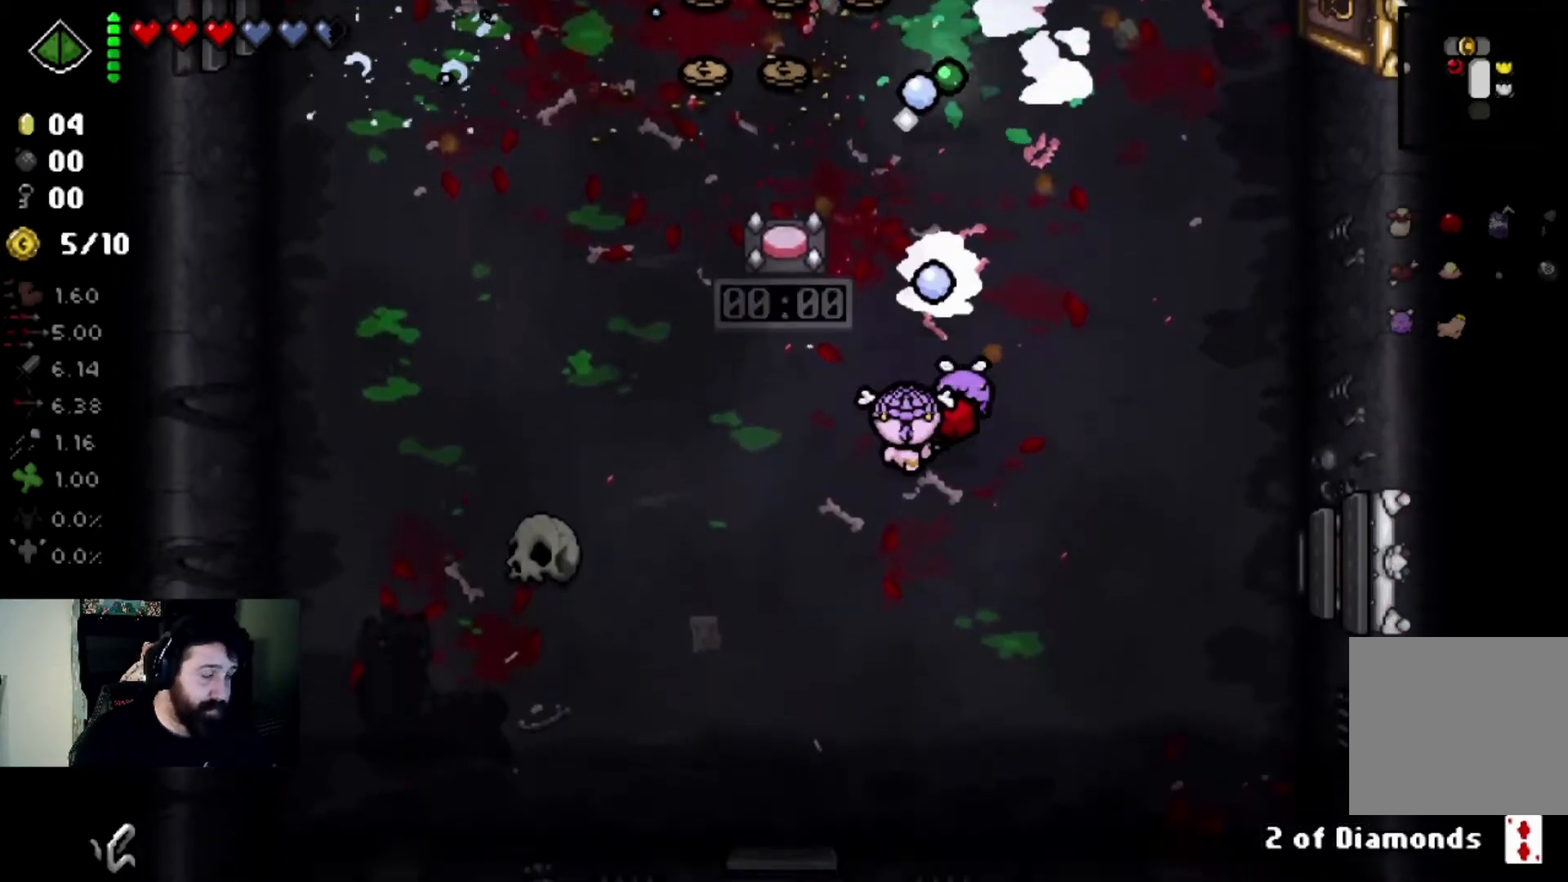
{"buttons": [], "left_stick": "down", "right_stick": "left", "events": [[101, "right_stick", "center"], [167, "left_stick", "center"], [234, "right_stick", "left"], [301, "left_stick", "left"], [468, "left_stick", "down"]]}
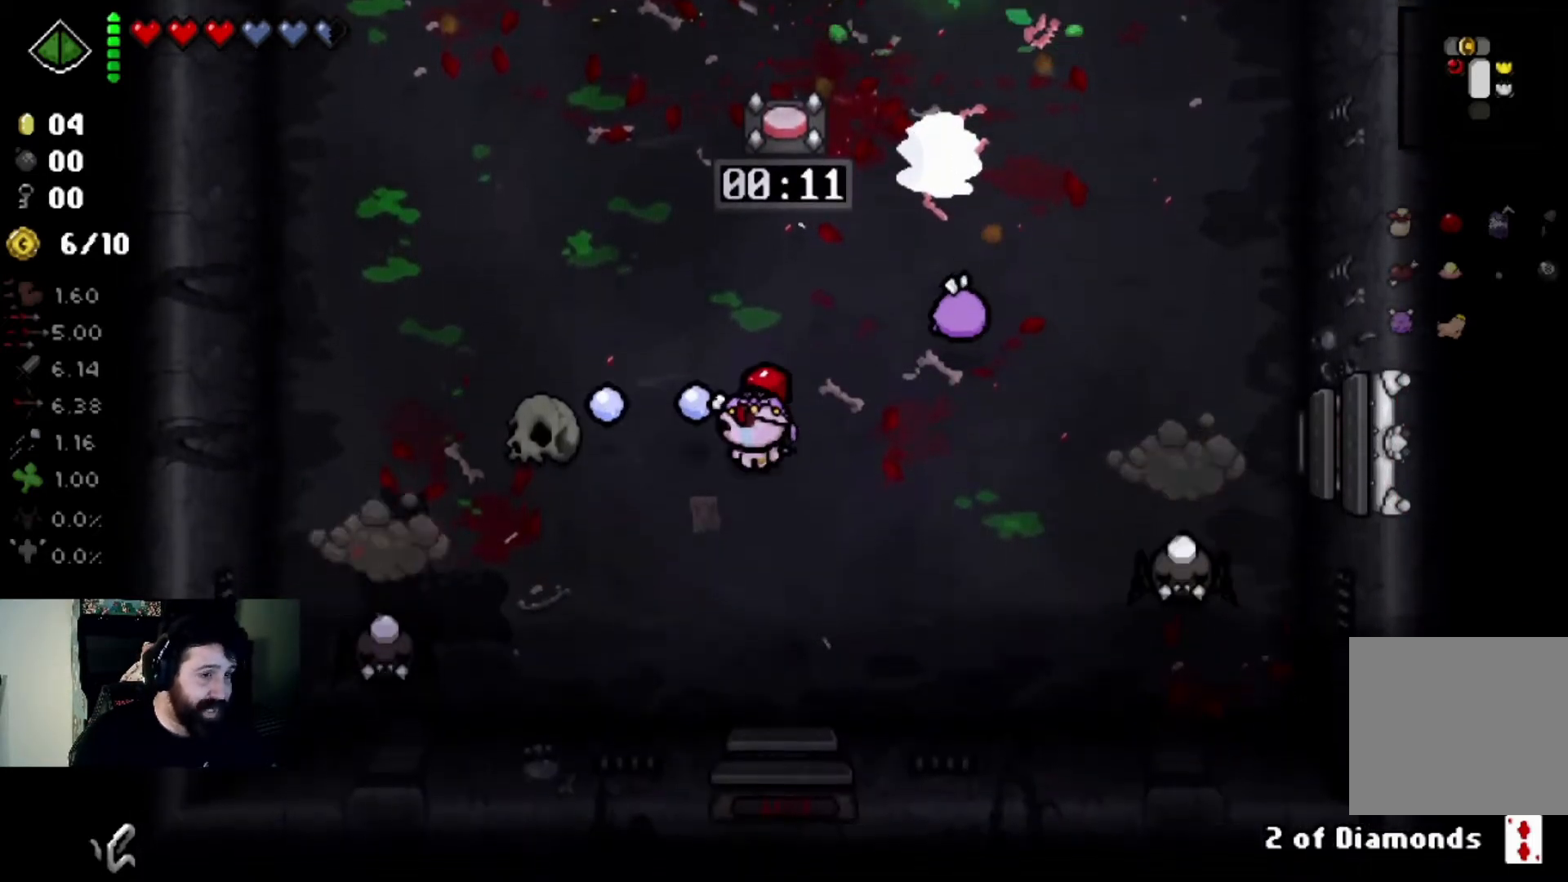
{"buttons": [], "left_stick": "center", "right_stick": "left", "events": [[167, "left_stick", "left"], [267, "left_stick", "down-left"], [467, "left_stick", "center"]]}
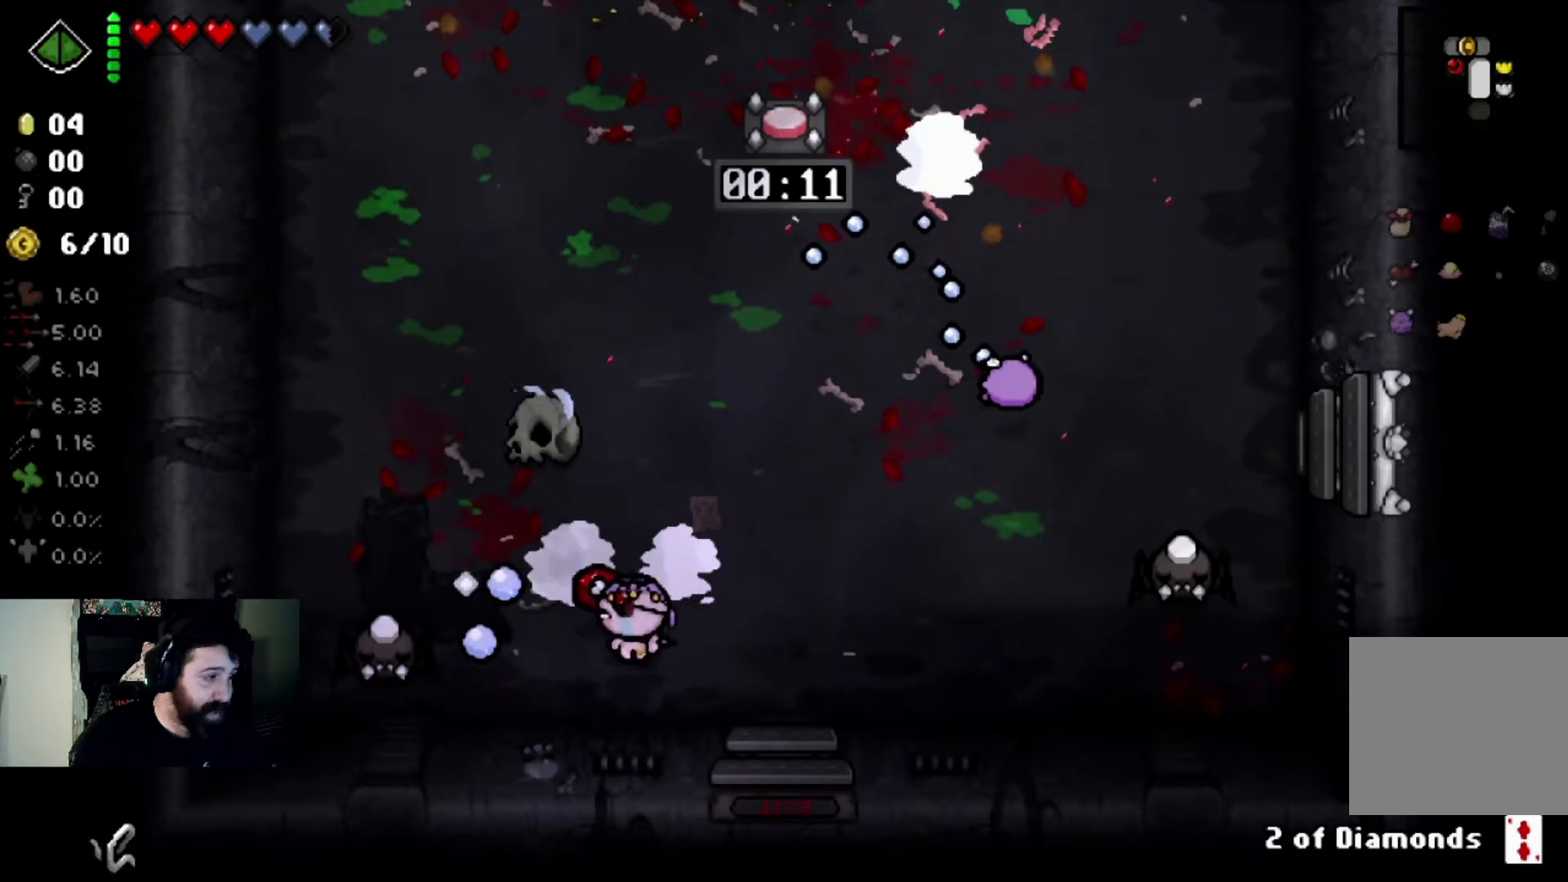
{"buttons": [], "left_stick": "center", "right_stick": "left", "events": [[34, "left_stick", "right"], [201, "left_stick", "center"], [334, "left_stick", "right"], [468, "left_stick", "center"]]}
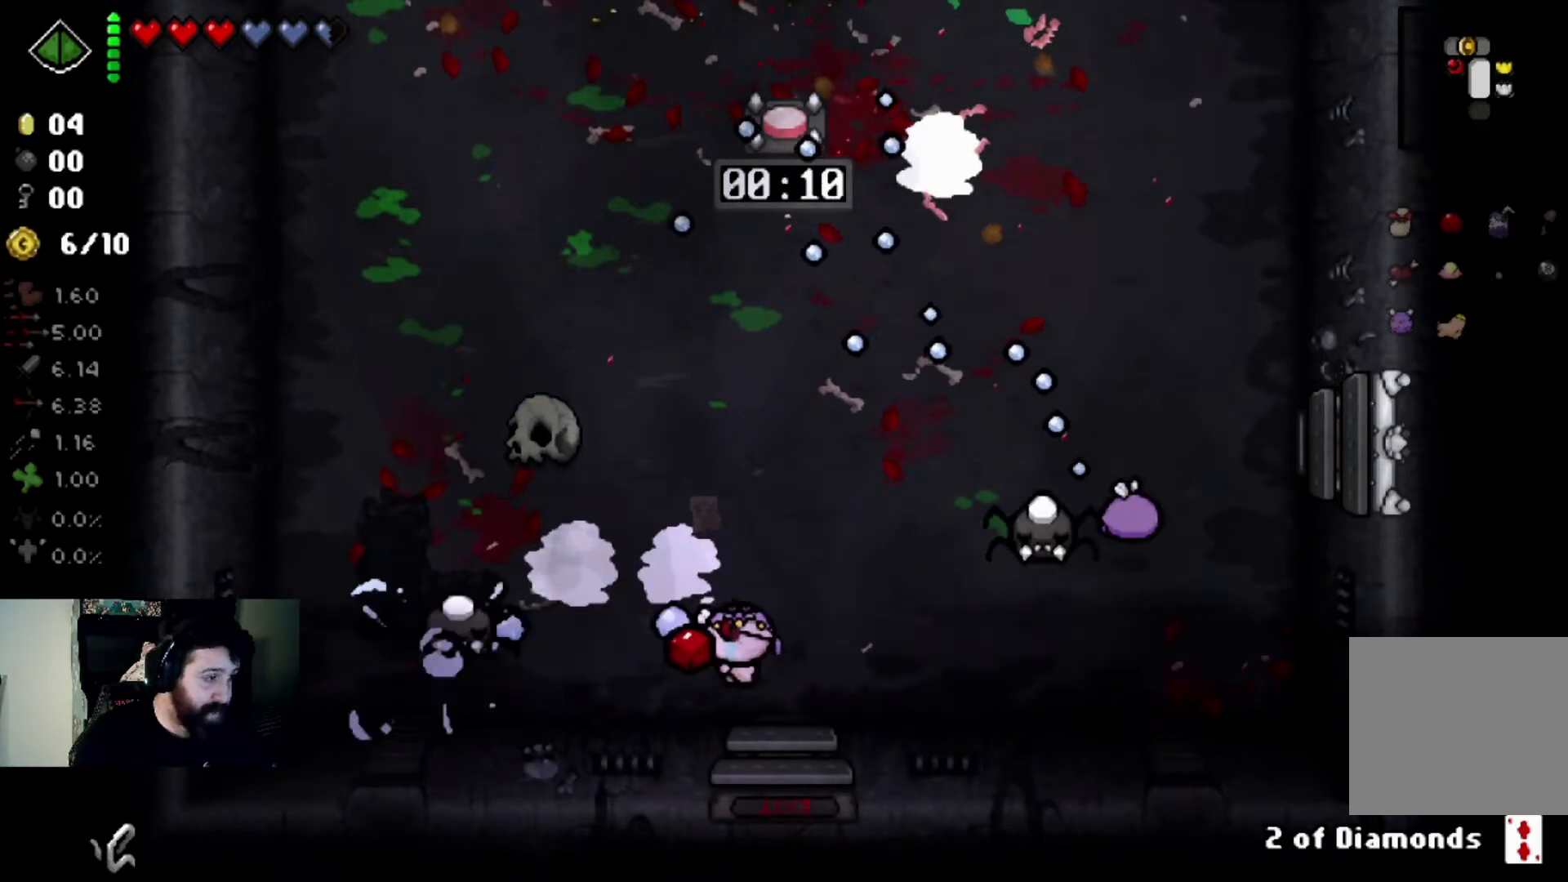
{"buttons": [], "left_stick": "up-left", "right_stick": "left", "events": [[33, "left_stick", "left"], [167, "left_stick", "center"], [267, "left_stick", "up-right"], [400, "left_stick", "up-left"]]}
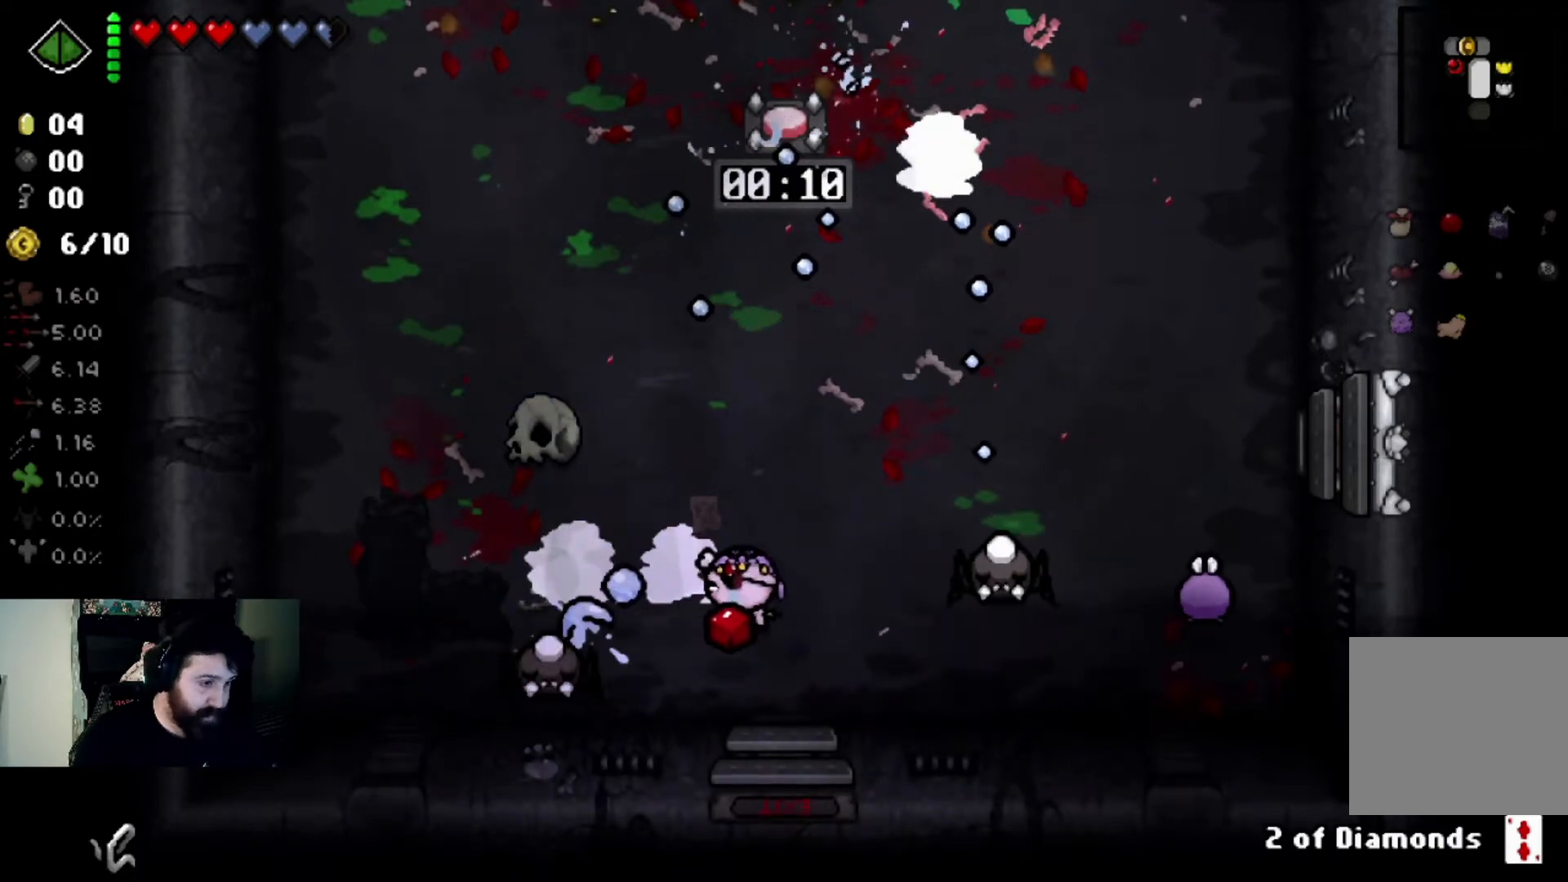
{"buttons": [], "left_stick": "up", "right_stick": "down-left", "events": [[34, "right_stick", "down-left"], [201, "left_stick", "up"], [401, "left_stick", "center"], [501, "left_stick", "up"]]}
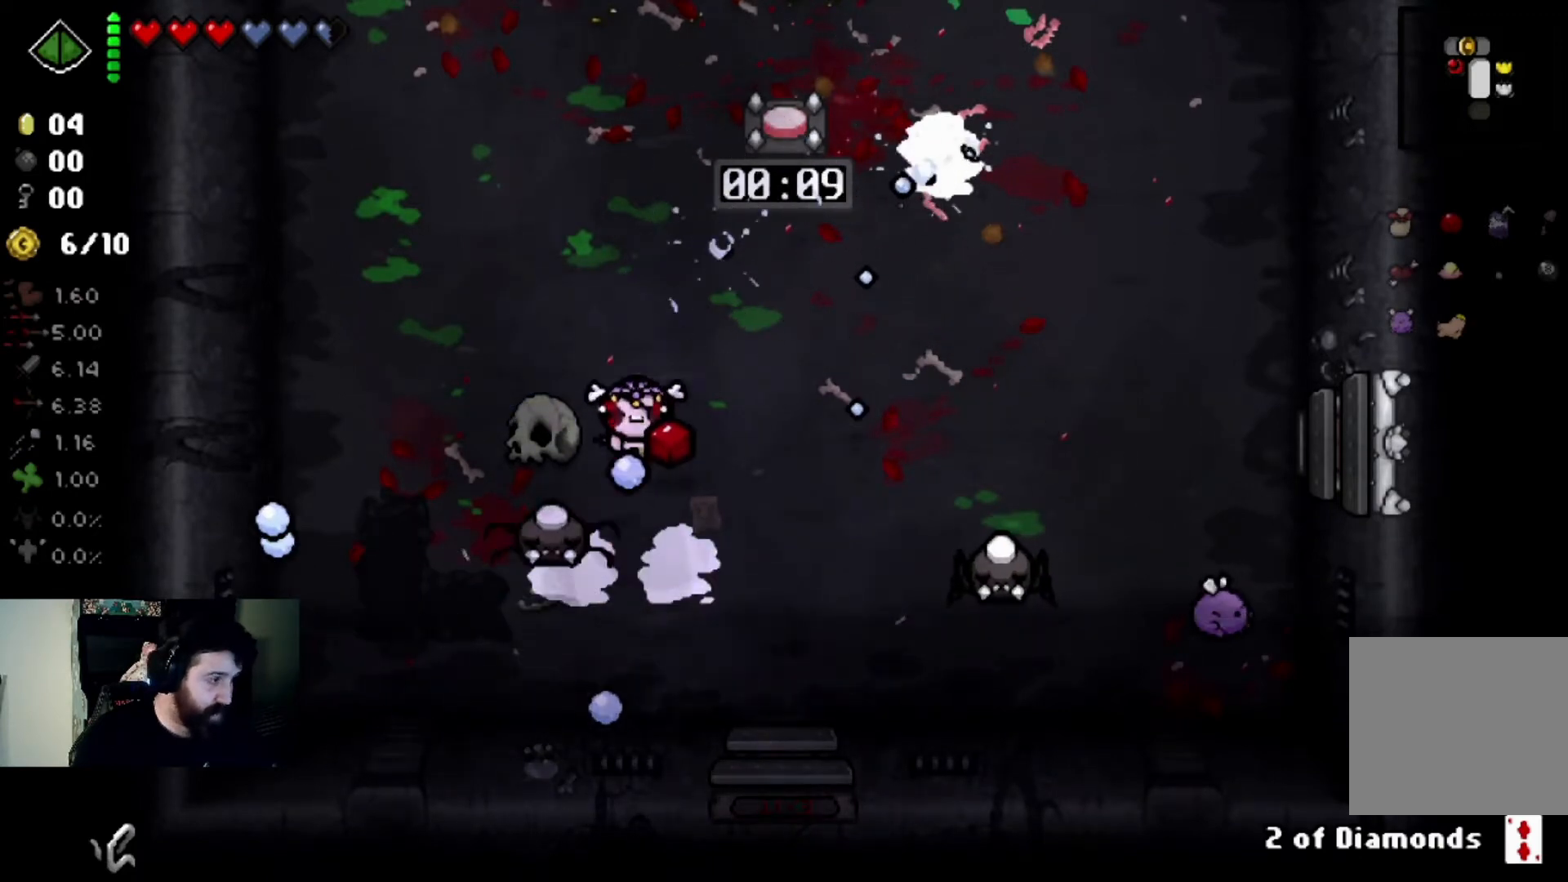
{"buttons": [], "left_stick": "center", "right_stick": "down-left", "events": [[234, "left_stick", "center"], [334, "left_stick", "up-left"], [400, "left_stick", "left"], [500, "left_stick", "center"]]}
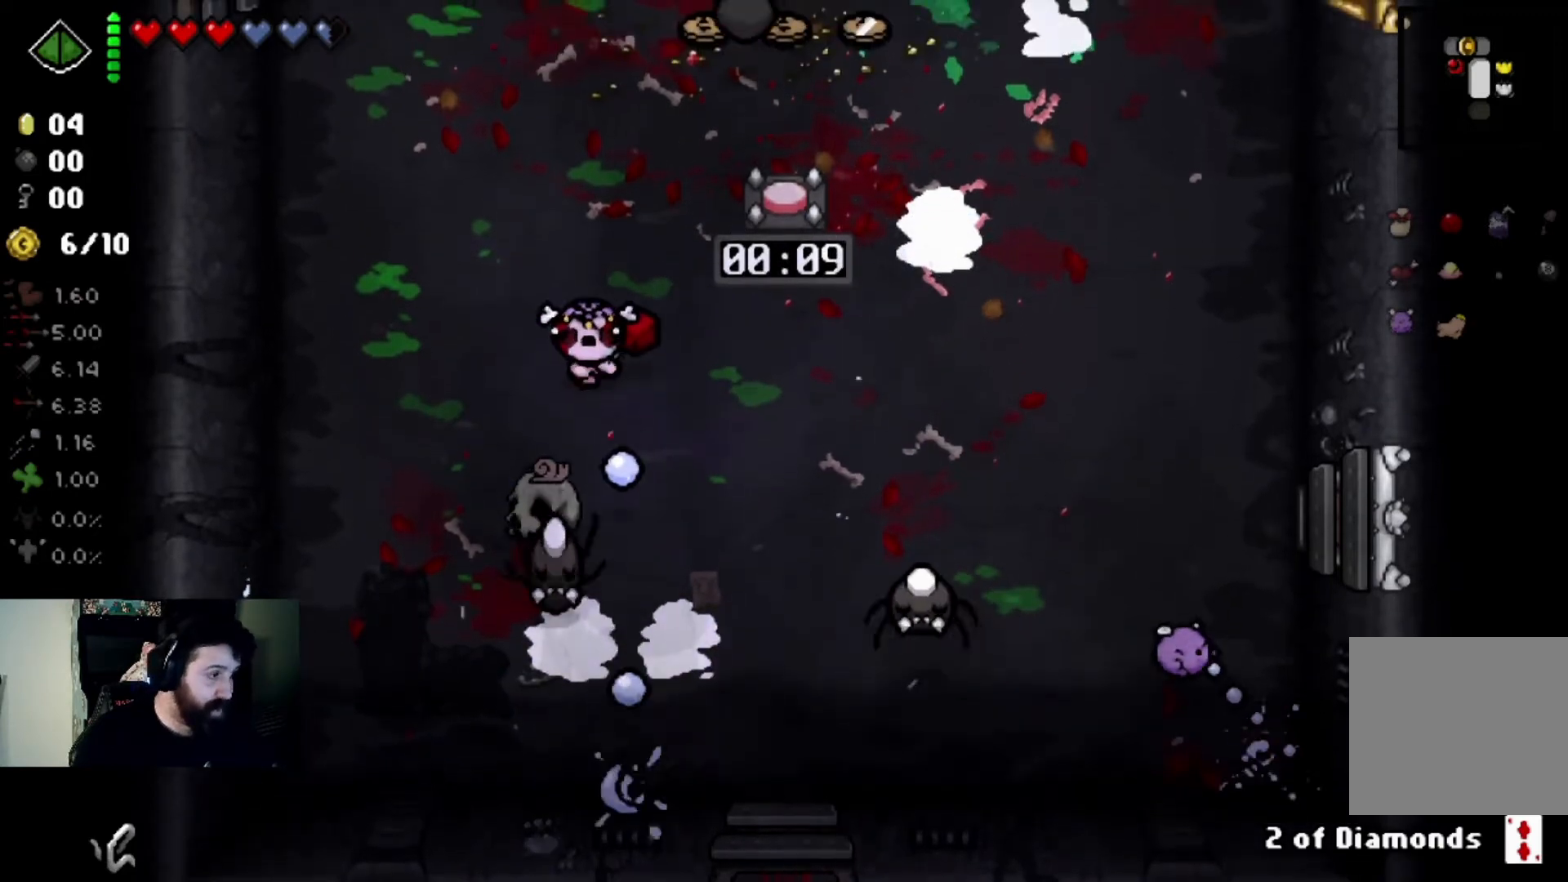
{"buttons": [], "left_stick": "up-left", "right_stick": "down-left", "events": [[134, "left_stick", "up"], [301, "left_stick", "center"], [434, "left_stick", "up"], [501, "left_stick", "up-left"]]}
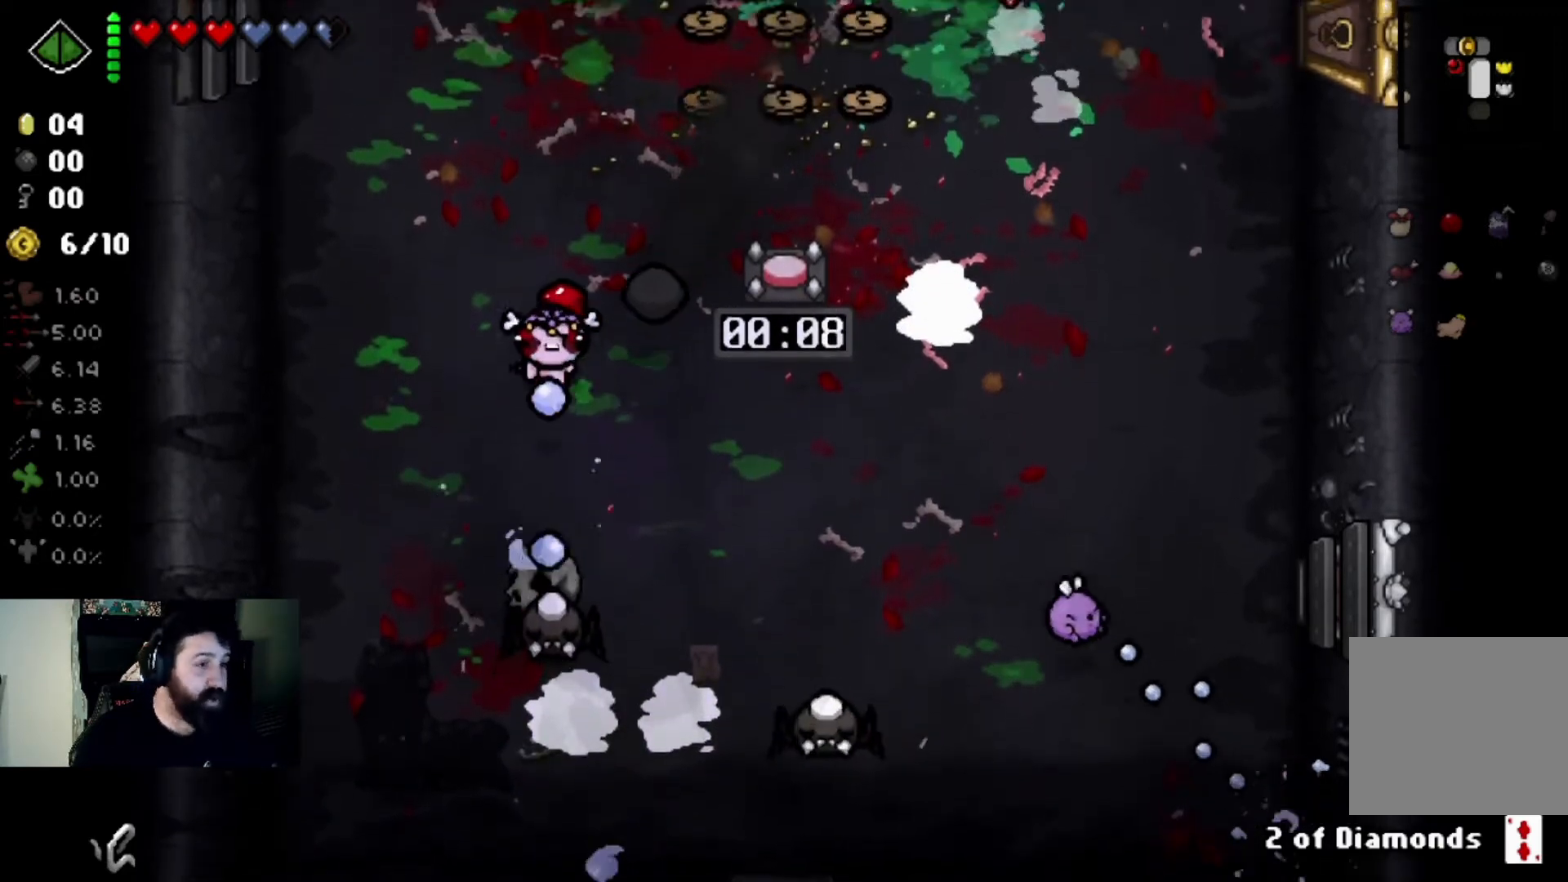
{"buttons": [], "left_stick": "left", "right_stick": "down", "events": [[67, "right_stick", "down"], [200, "right_stick", "center"], [267, "left_stick", "up"], [400, "left_stick", "center"], [434, "right_stick", "down"], [467, "left_stick", "left"]]}